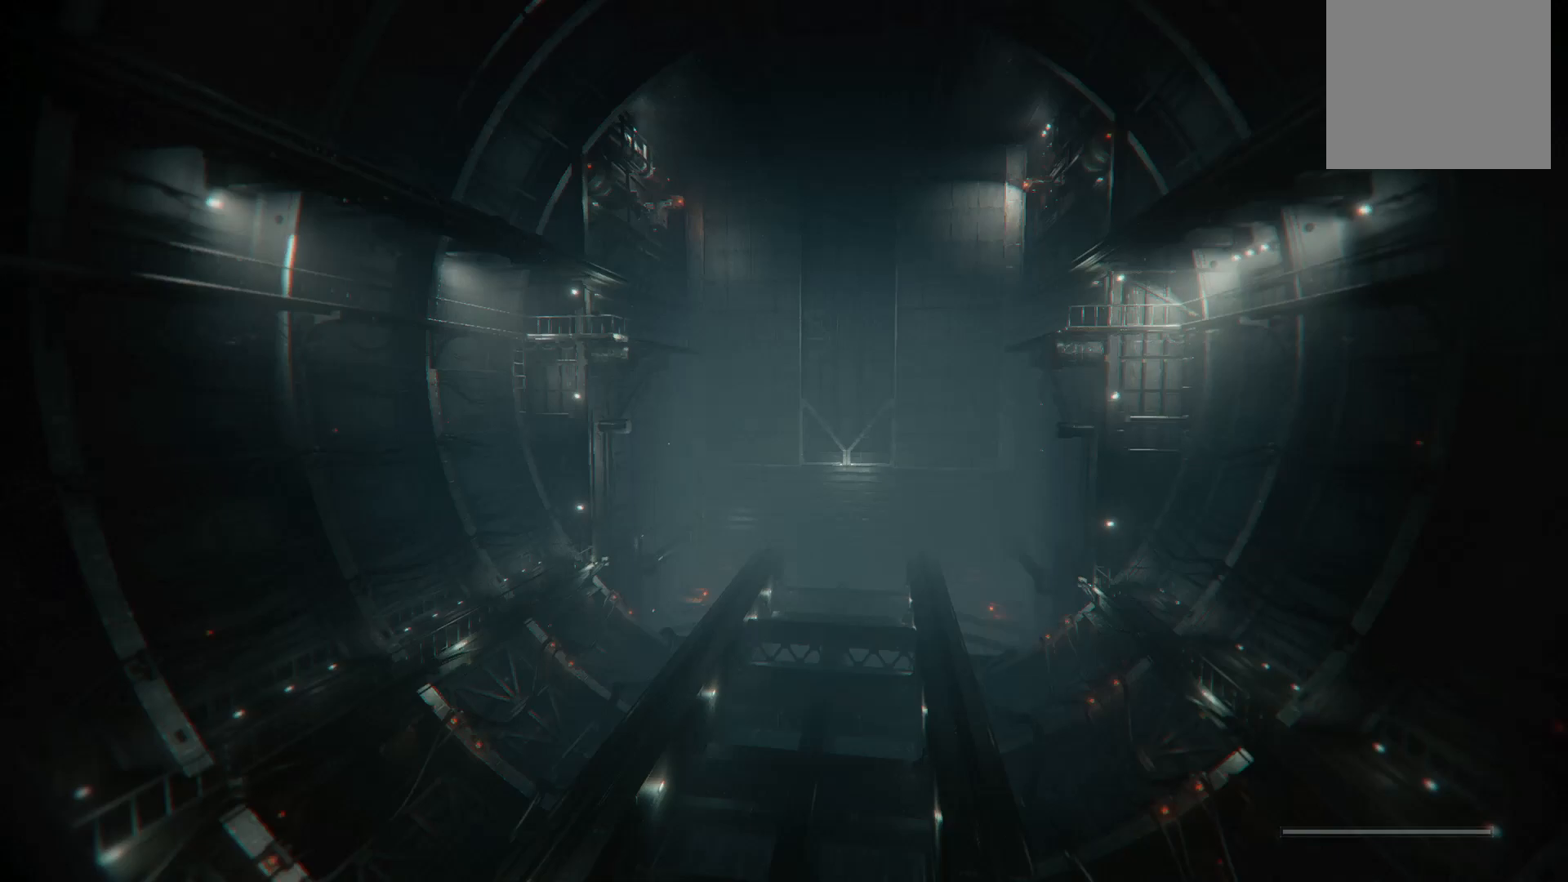
Gameplay with a controller (Xbox layout); each line is a JSON object with the inputs held at the frame after it. "events" lists button and stick changes between this image and that frame as [ms after this image, input, new state], when the widget could be followed in between. Not read: right_stick.
{"buttons": [], "left_stick": "up", "events": []}
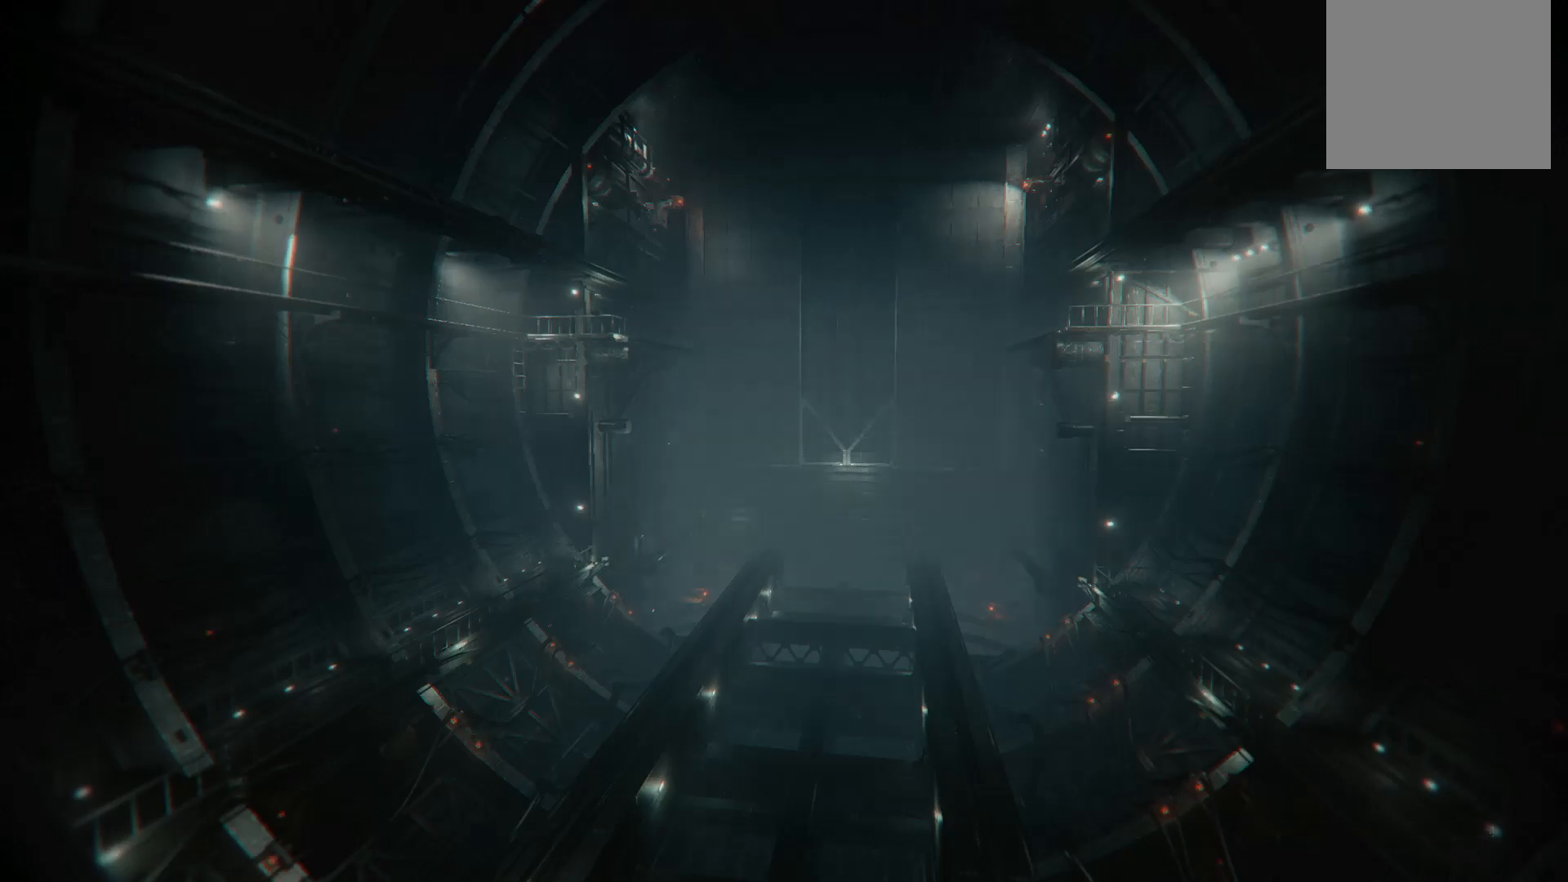
{"buttons": [], "left_stick": "up", "events": []}
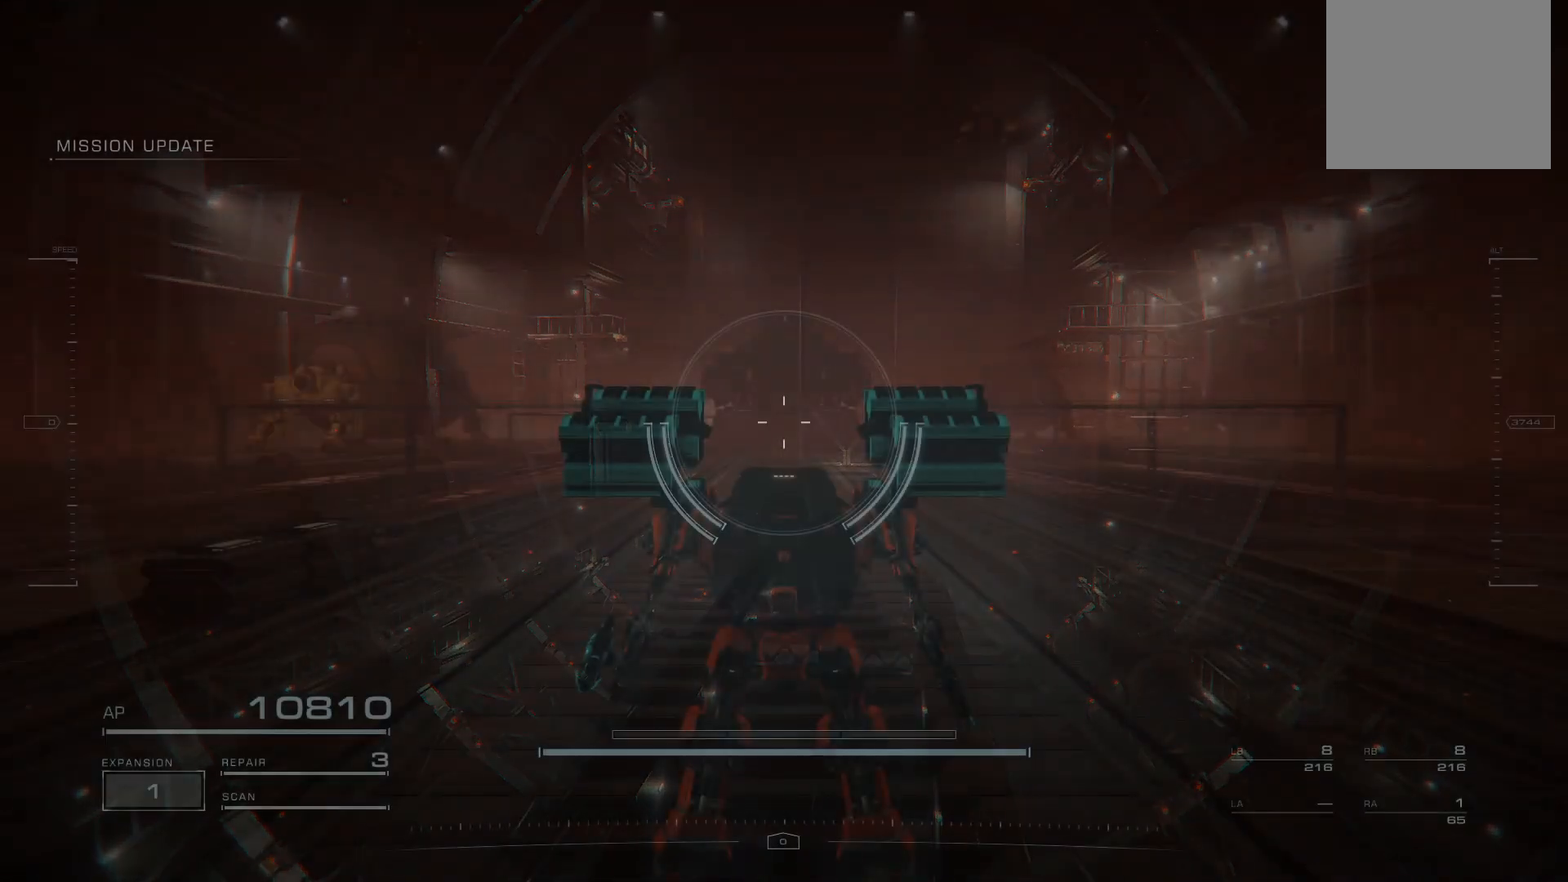
{"buttons": [], "left_stick": "up", "events": [[280, "B", "down"], [400, "B", "up"]]}
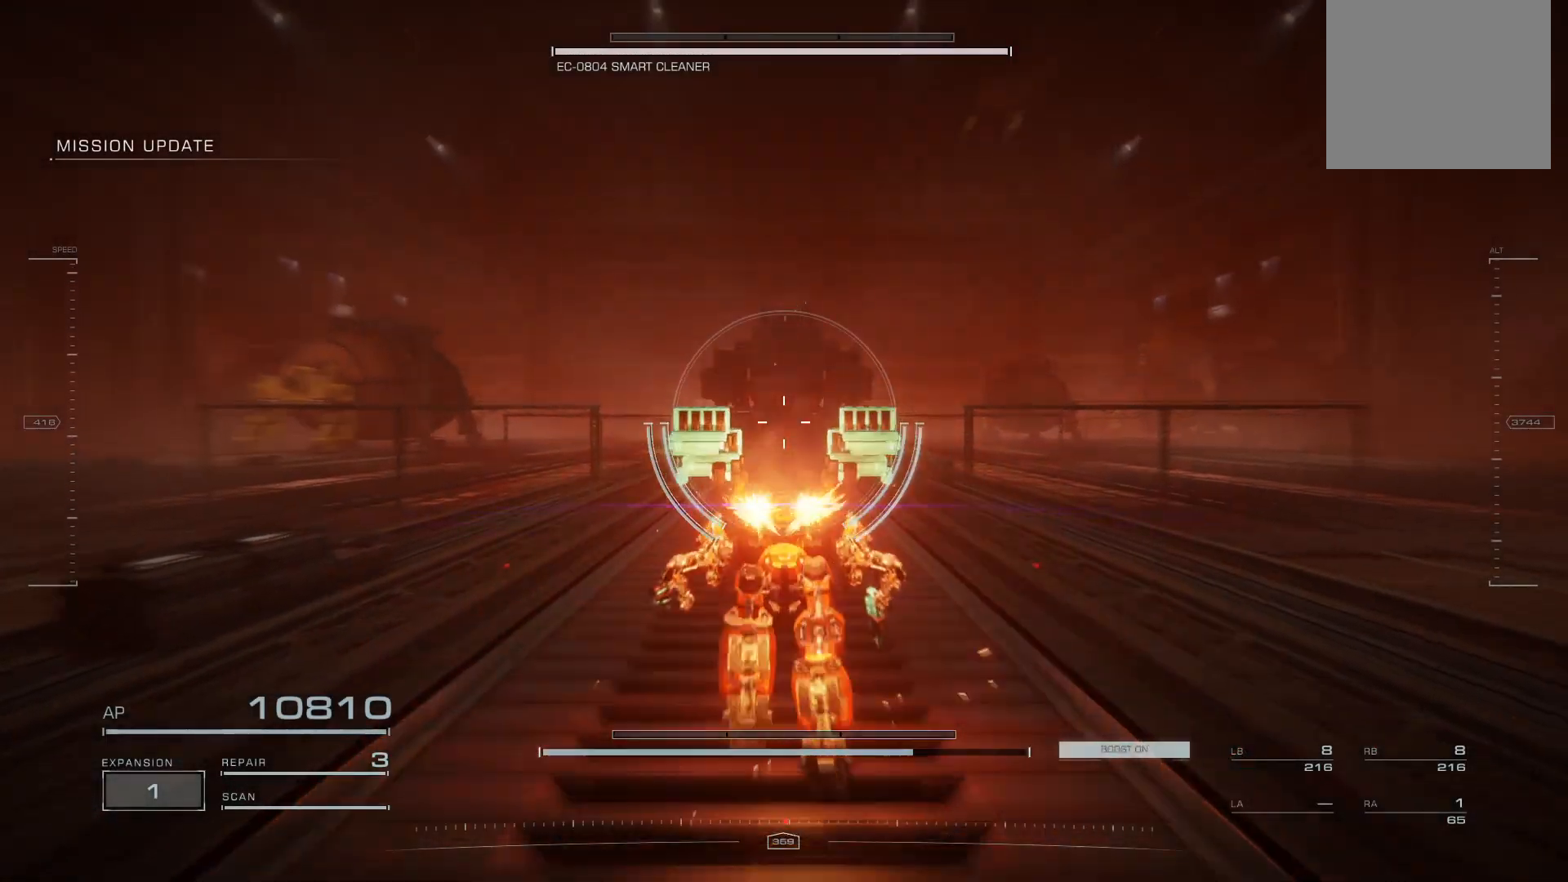
{"buttons": [], "left_stick": "up", "events": []}
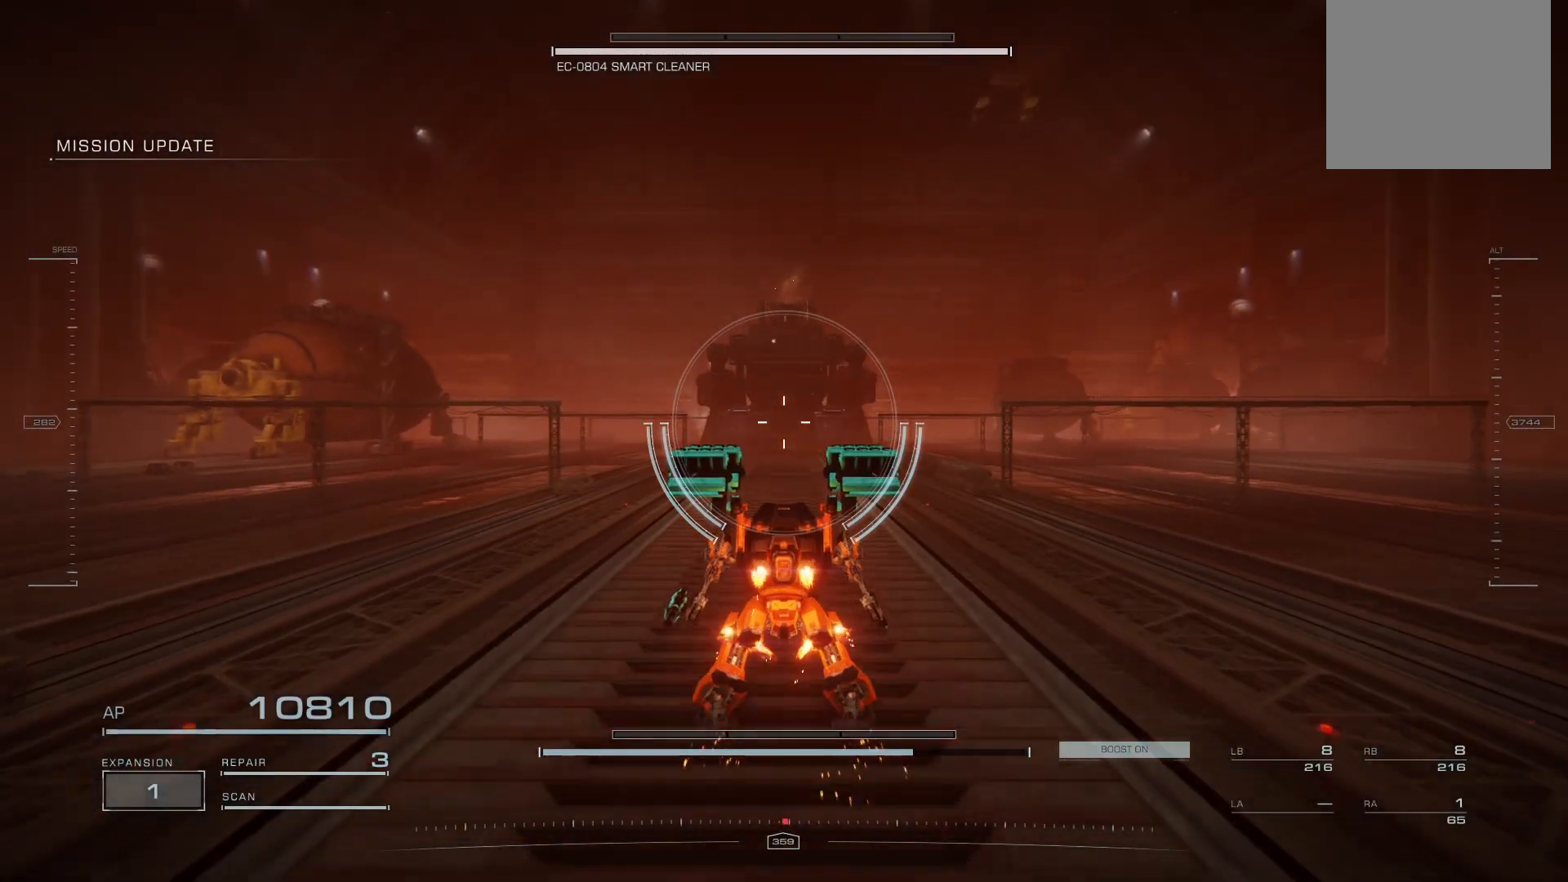
{"buttons": [], "left_stick": "up", "events": []}
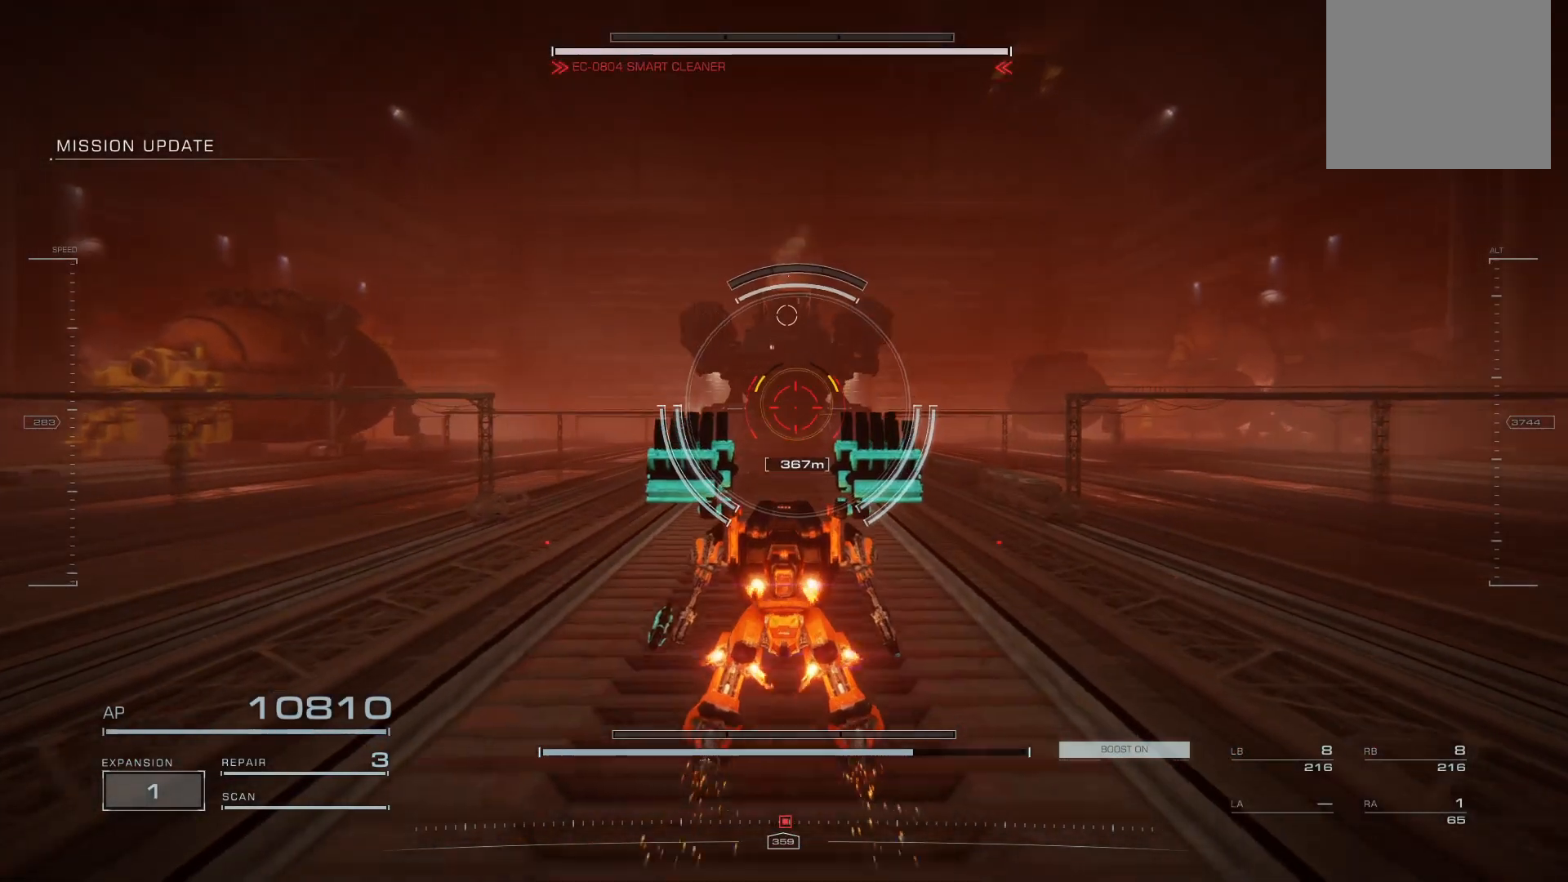
{"buttons": ["A"], "left_stick": "up", "events": [[80, "R3", "down"], [160, "R3", "up"], [460, "A", "down"]]}
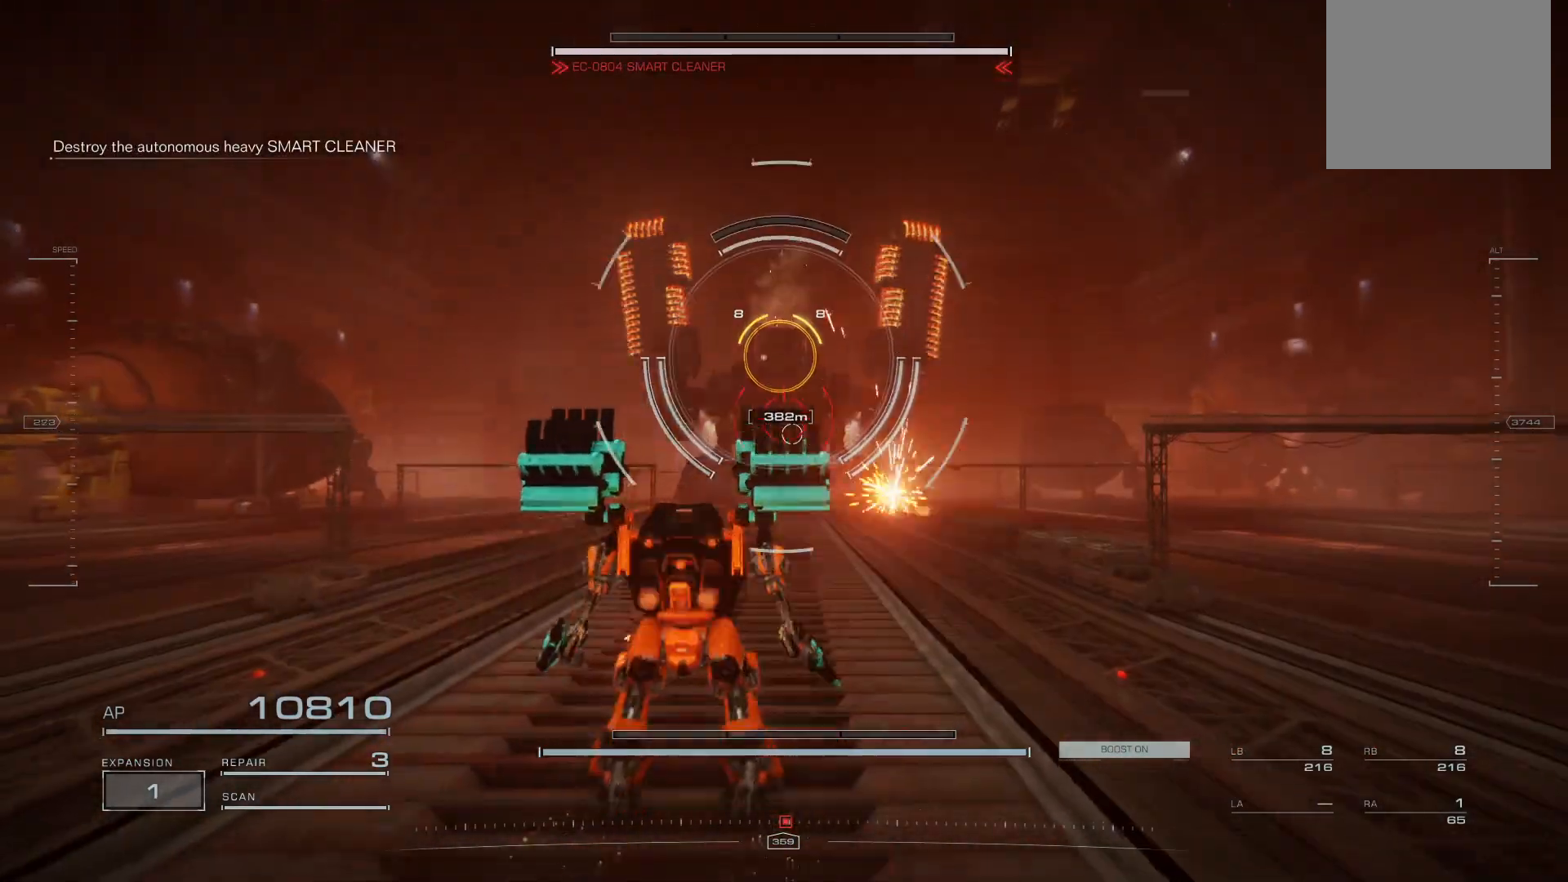
{"buttons": ["A"], "left_stick": "up", "events": [[60, "A", "up"], [240, "A", "down"]]}
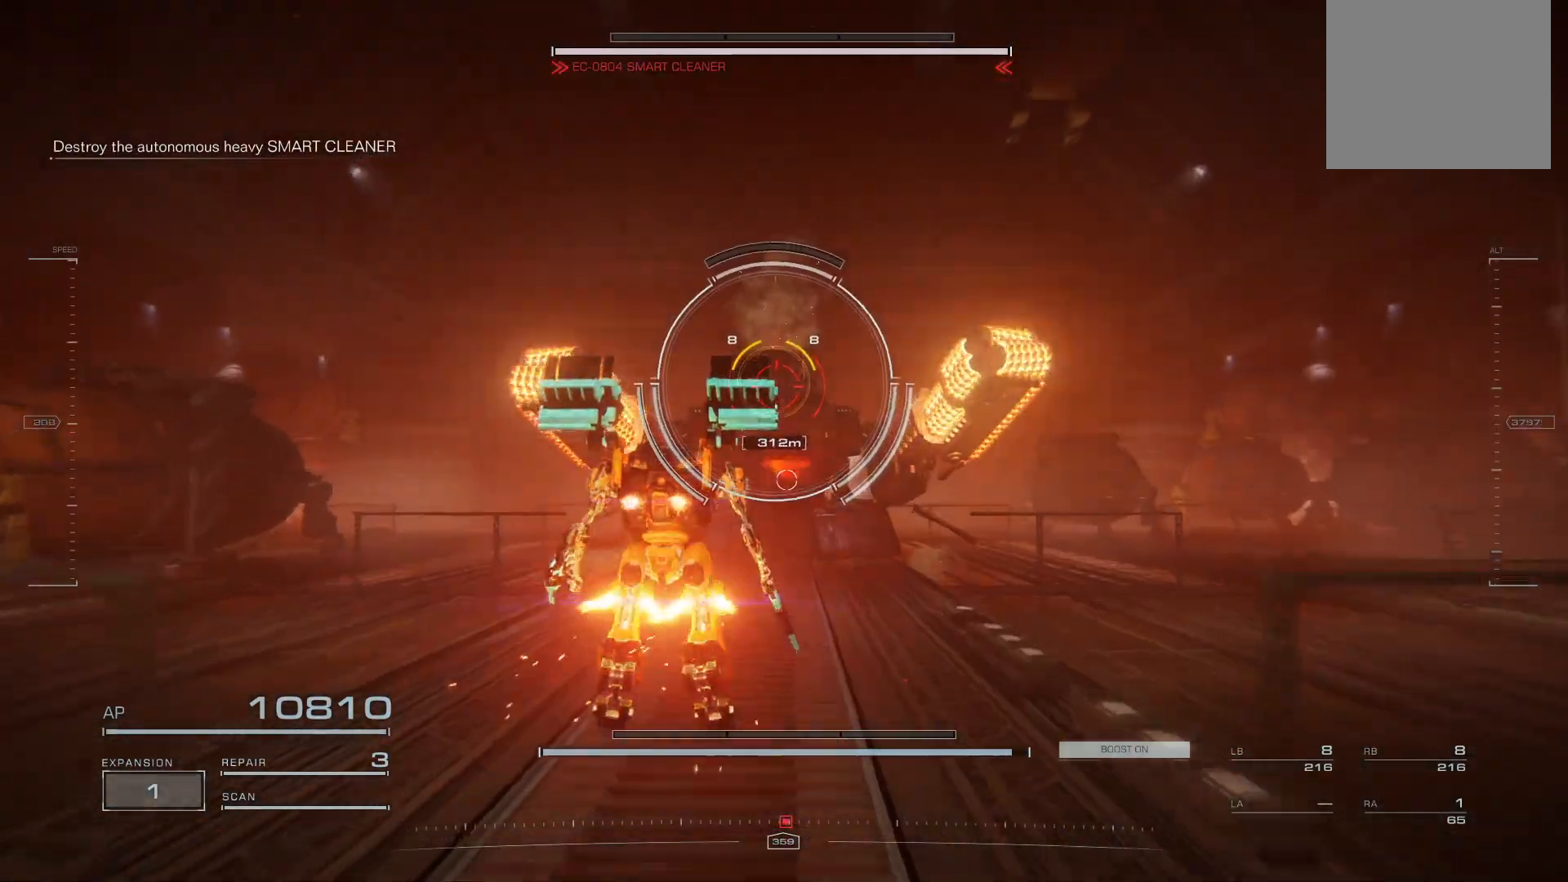
{"buttons": ["A"], "left_stick": "up-right", "events": [[160, "L1", "down"], [180, "R1", "down"], [280, "L1", "up"], [300, "R1", "up"], [340, "left_stick", "up-right"]]}
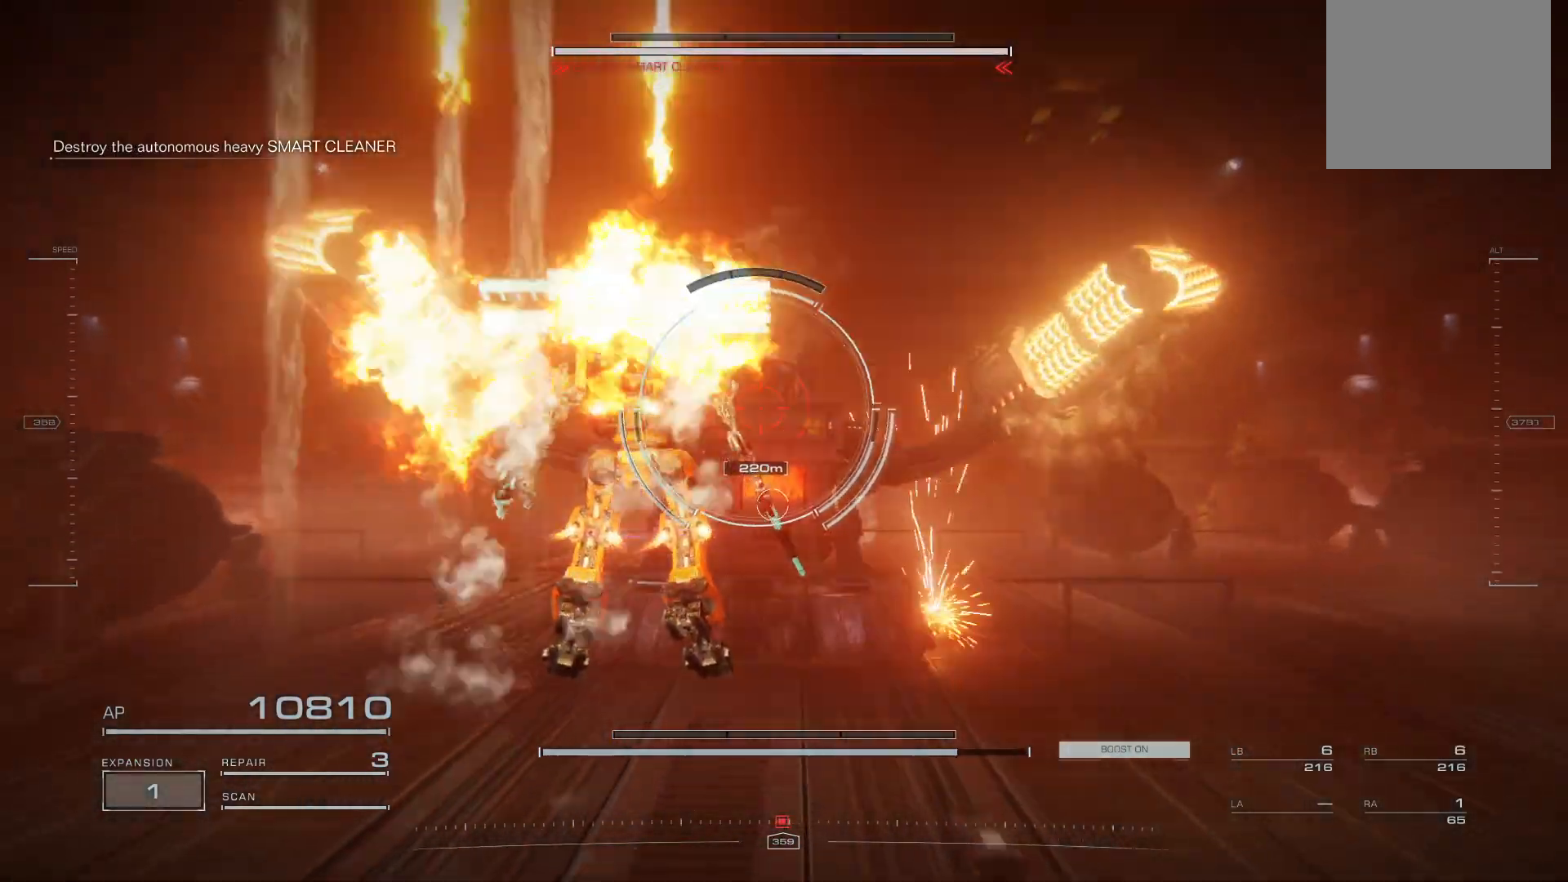
{"buttons": [], "left_stick": "up-right", "events": [[40, "A", "up"], [140, "R2", "down"], [240, "R2", "up"]]}
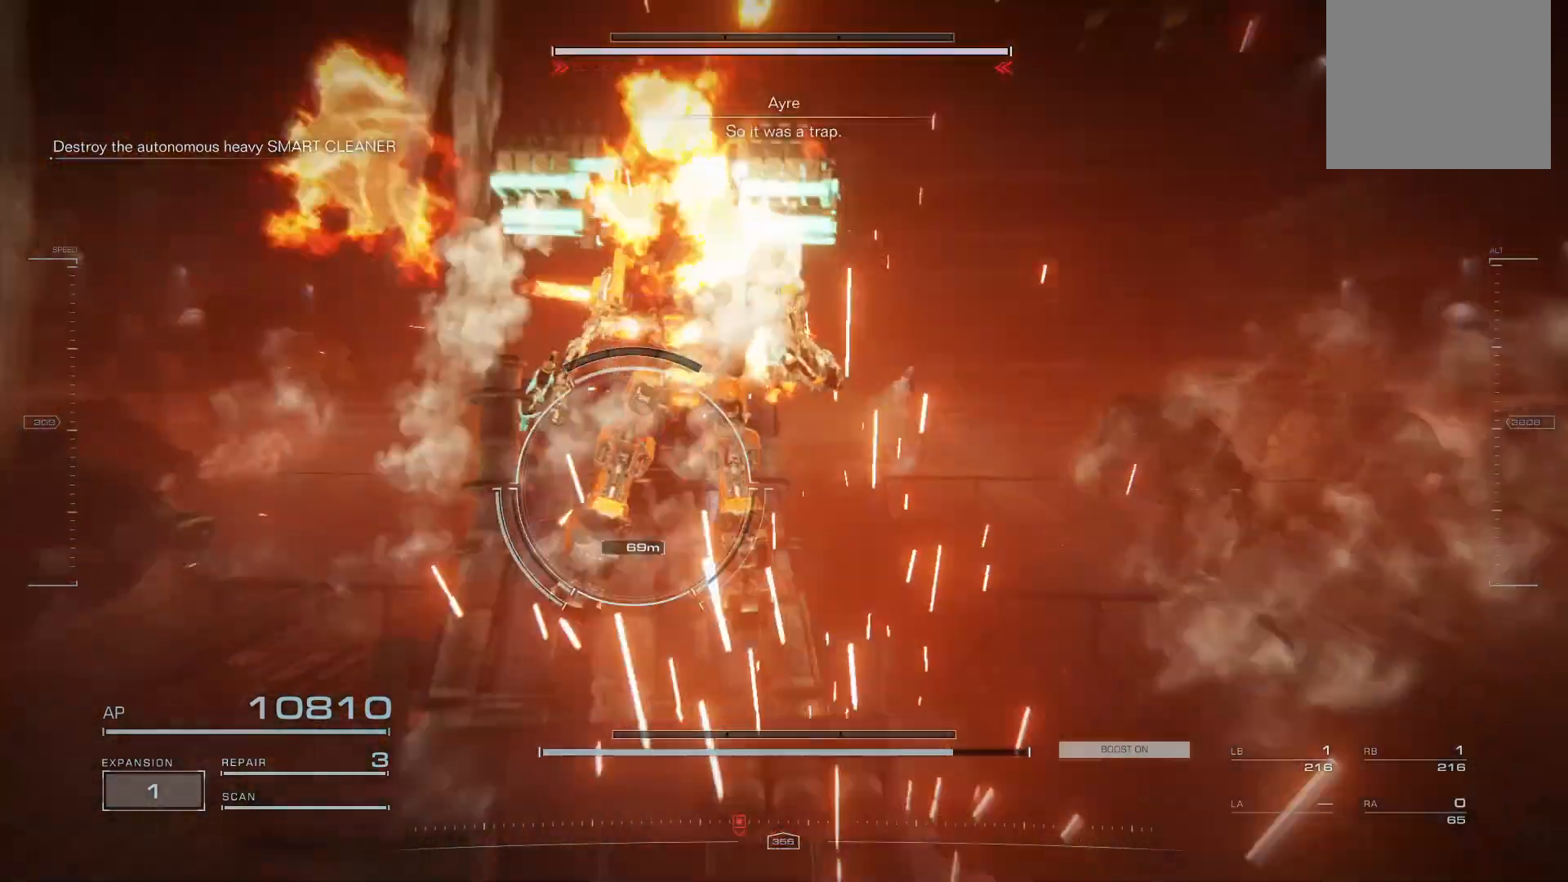
{"buttons": [], "left_stick": "right", "events": [[240, "left_stick", "right"]]}
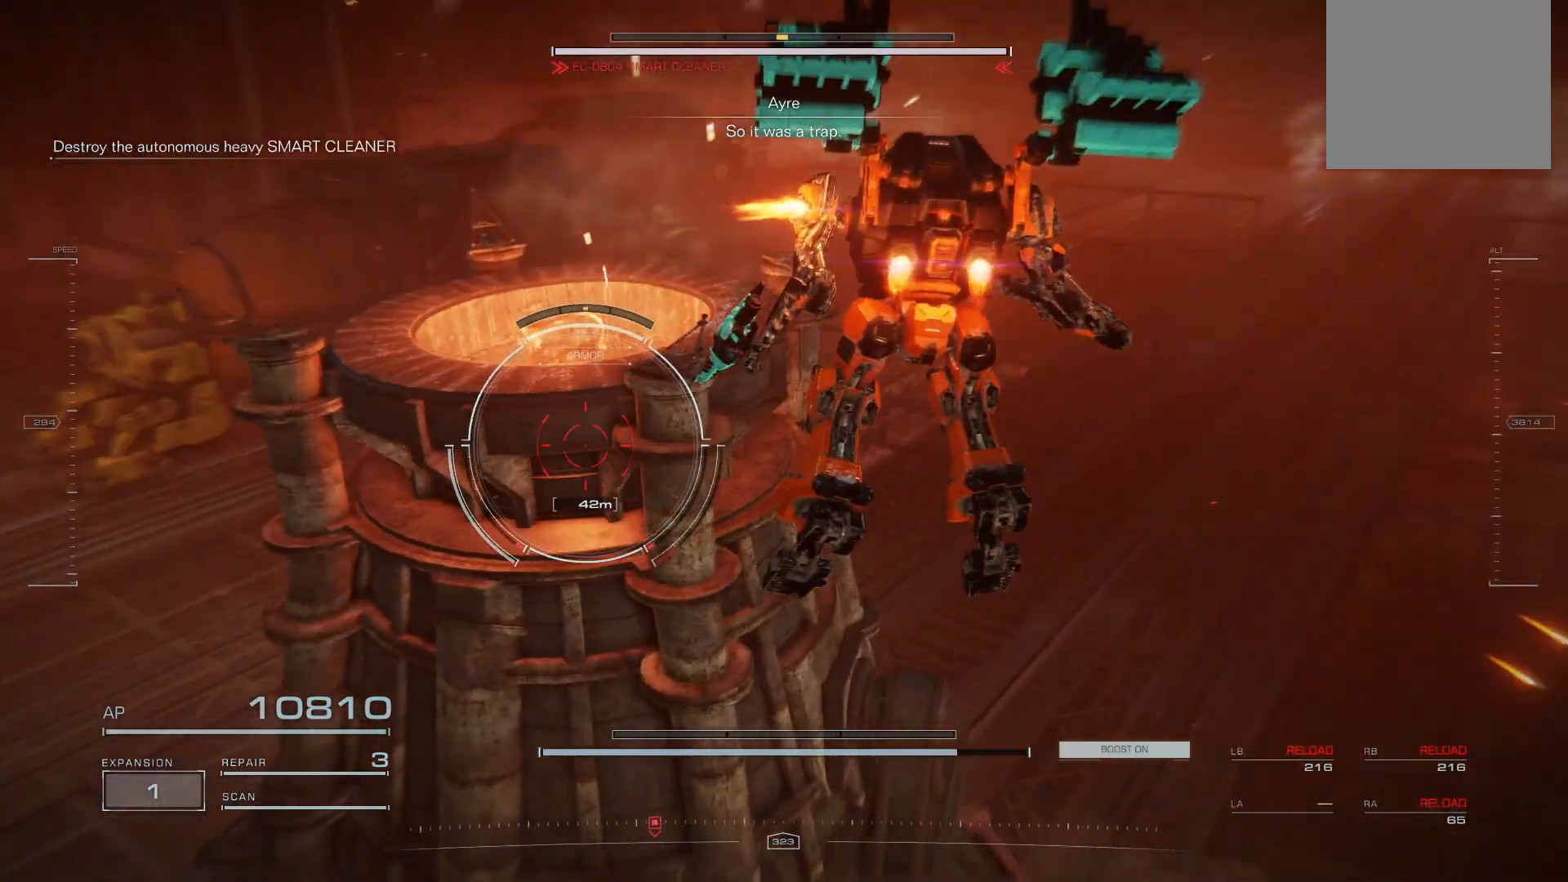
{"buttons": ["L2"], "left_stick": "center", "events": [[20, "L2", "down"], [40, "left_stick", "center"]]}
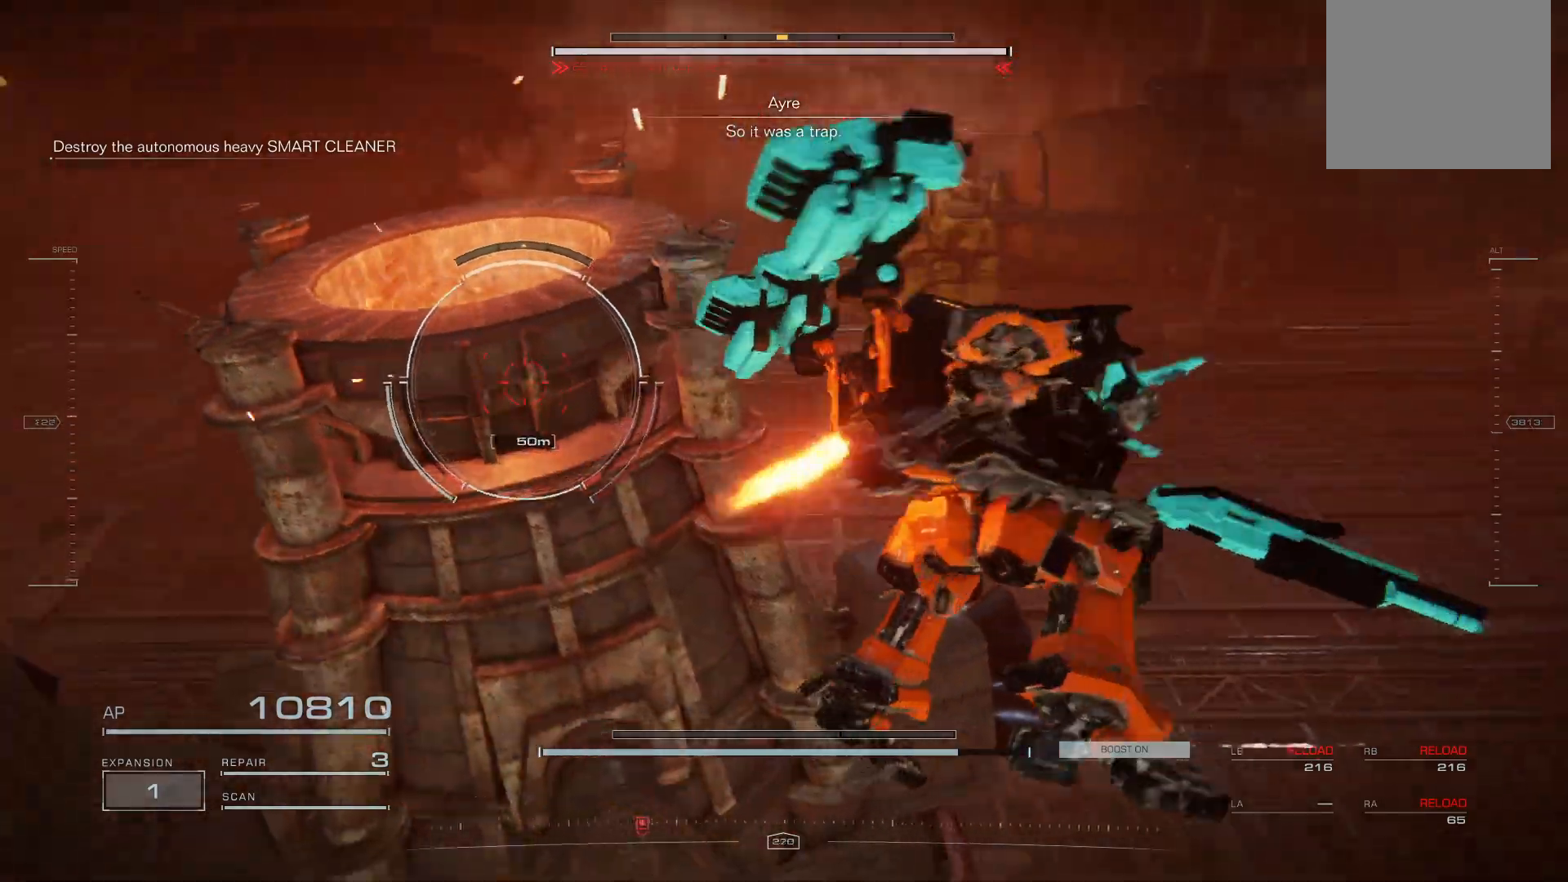
{"buttons": ["L2"], "left_stick": "center", "events": []}
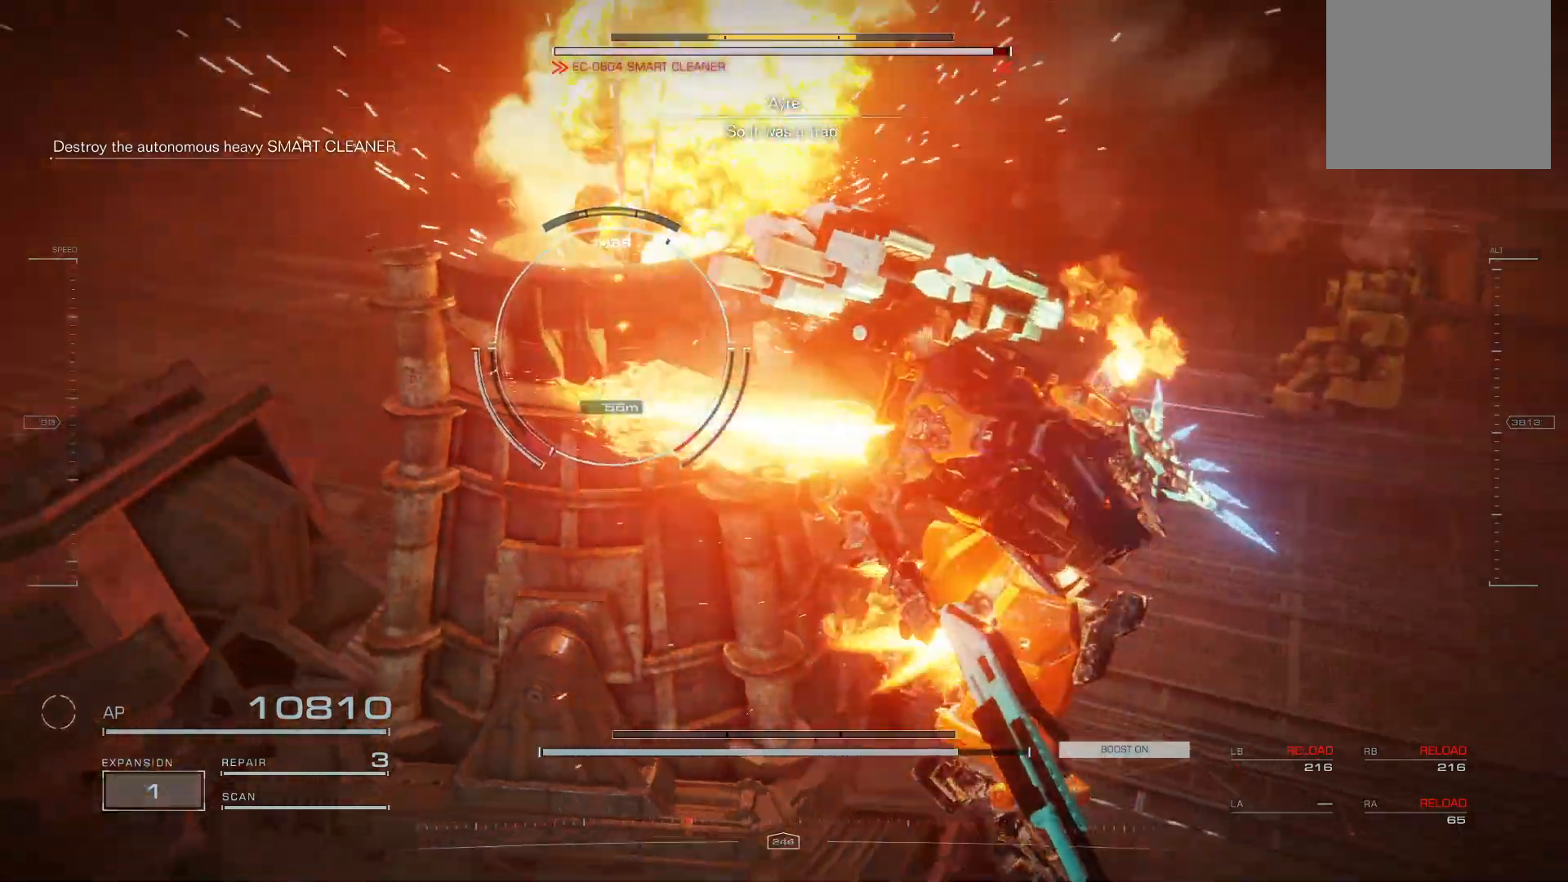
{"buttons": ["L2"], "left_stick": "center", "events": []}
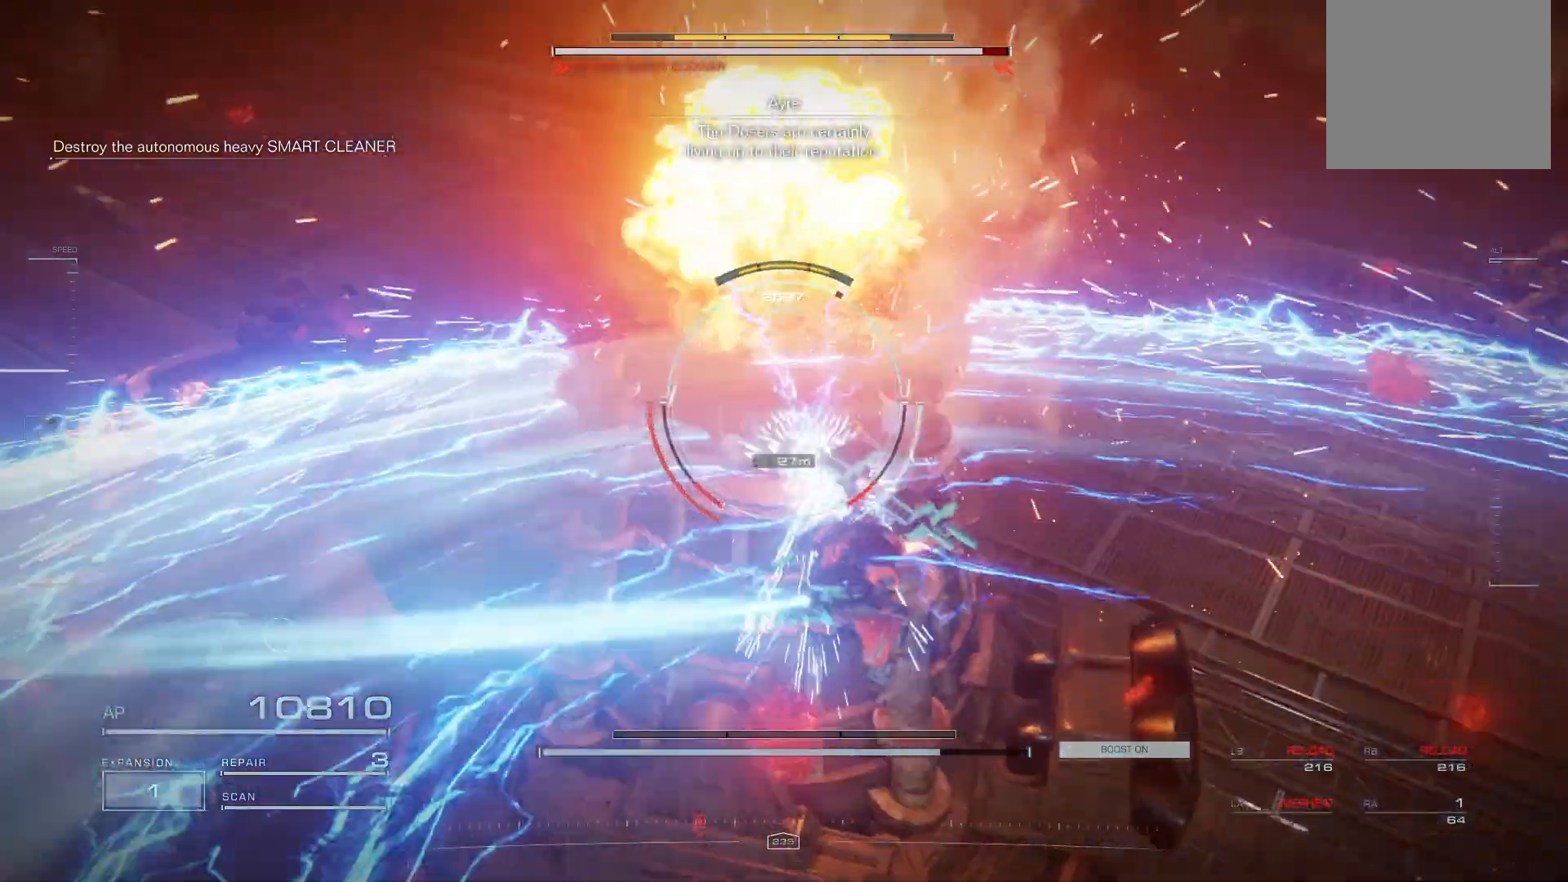
{"buttons": [], "left_stick": "up-left", "events": [[200, "L2", "up"], [360, "left_stick", "up-left"]]}
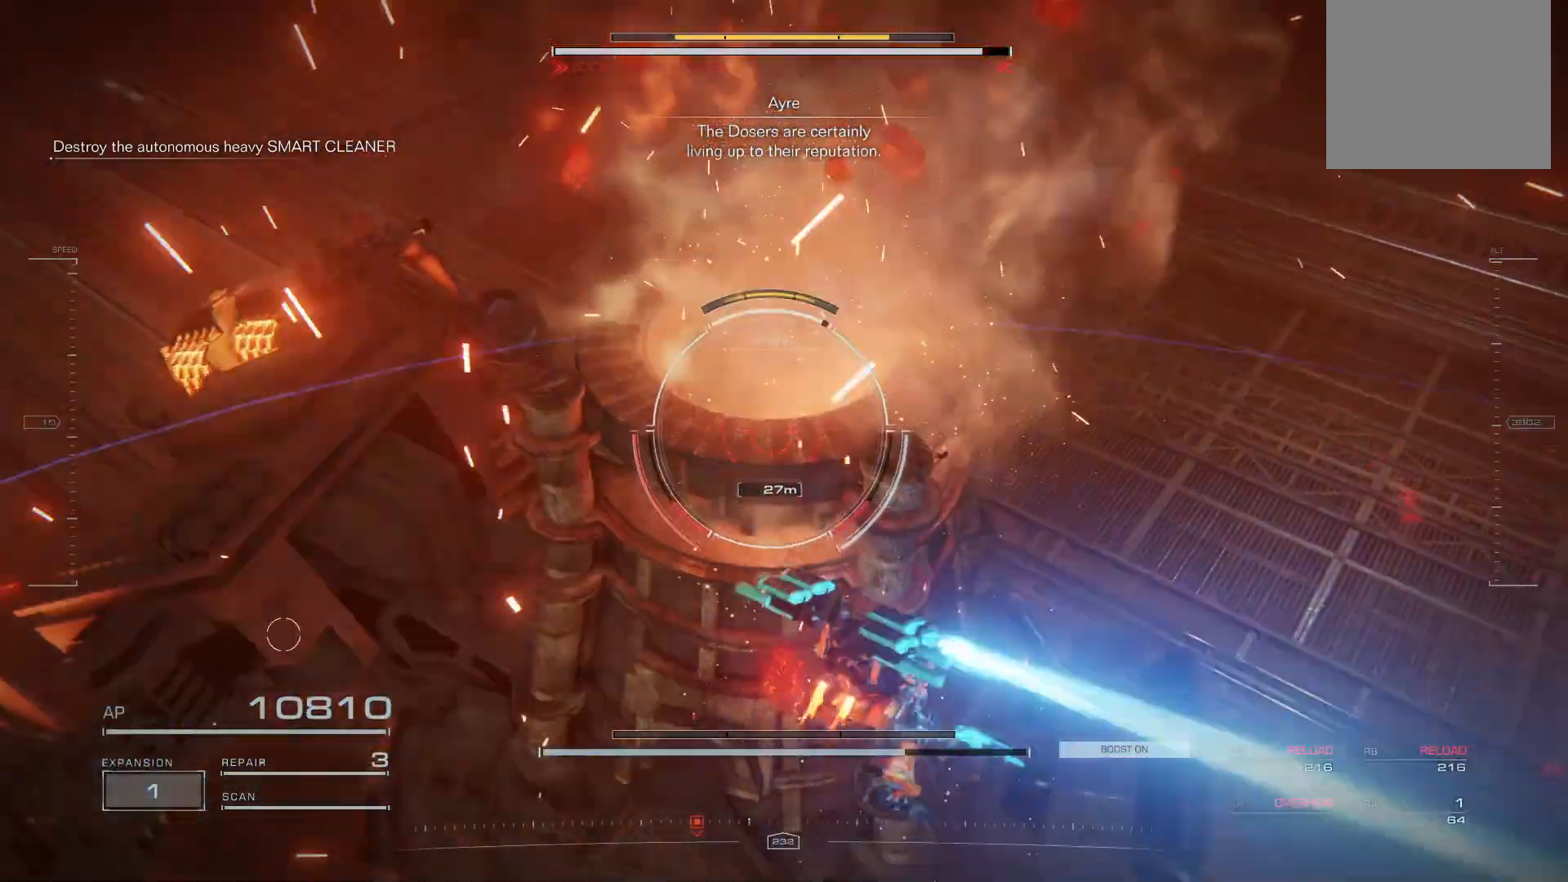
{"buttons": ["A"], "left_stick": "up-left", "events": [[160, "A", "down"]]}
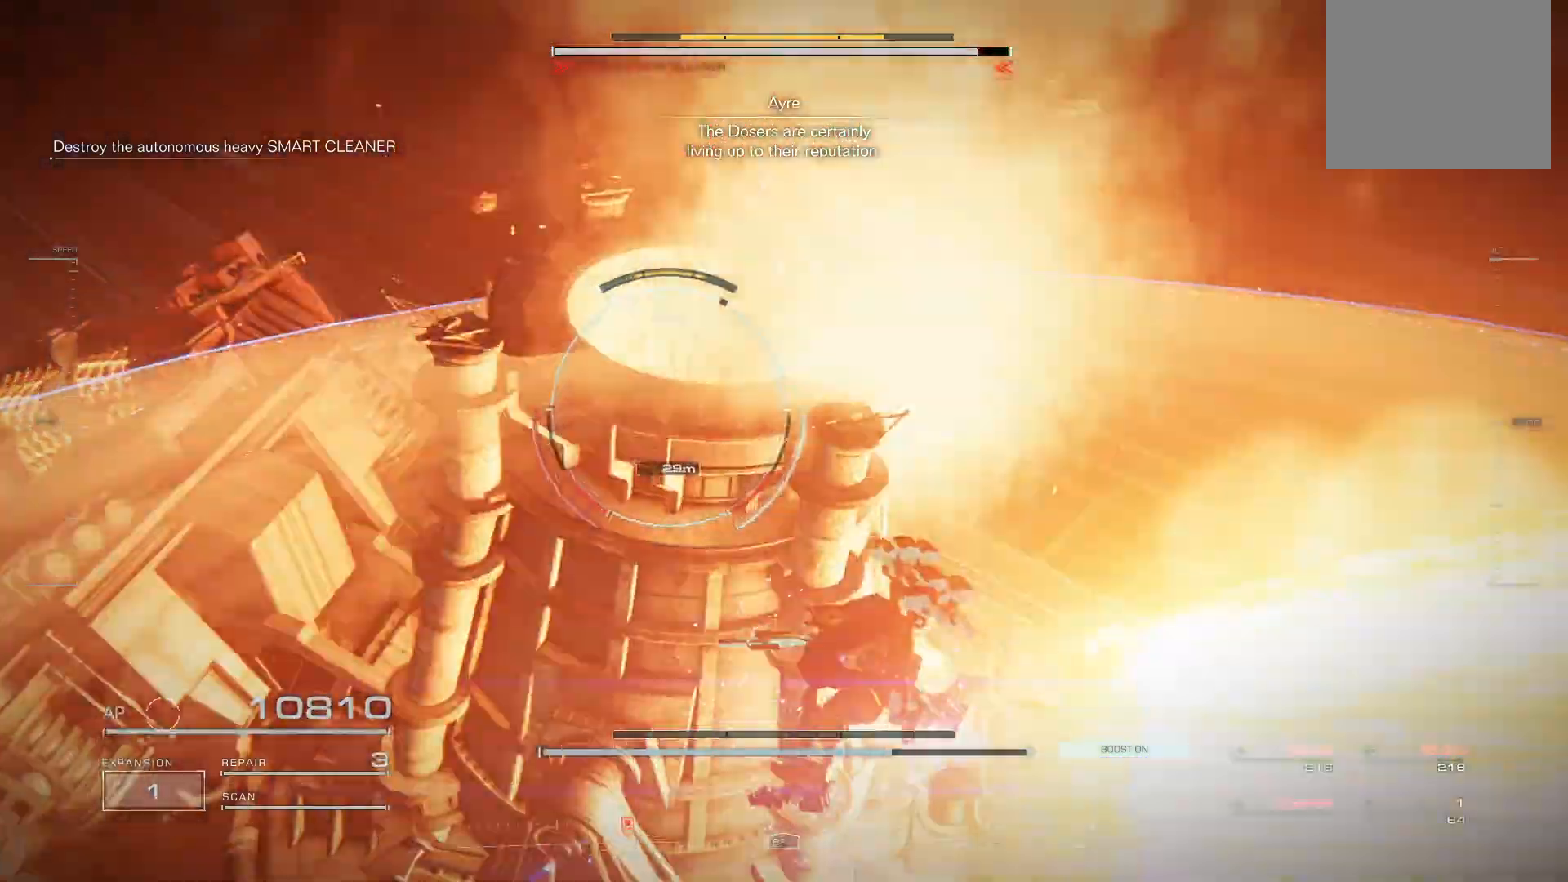
{"buttons": ["A"], "left_stick": "up-left", "events": []}
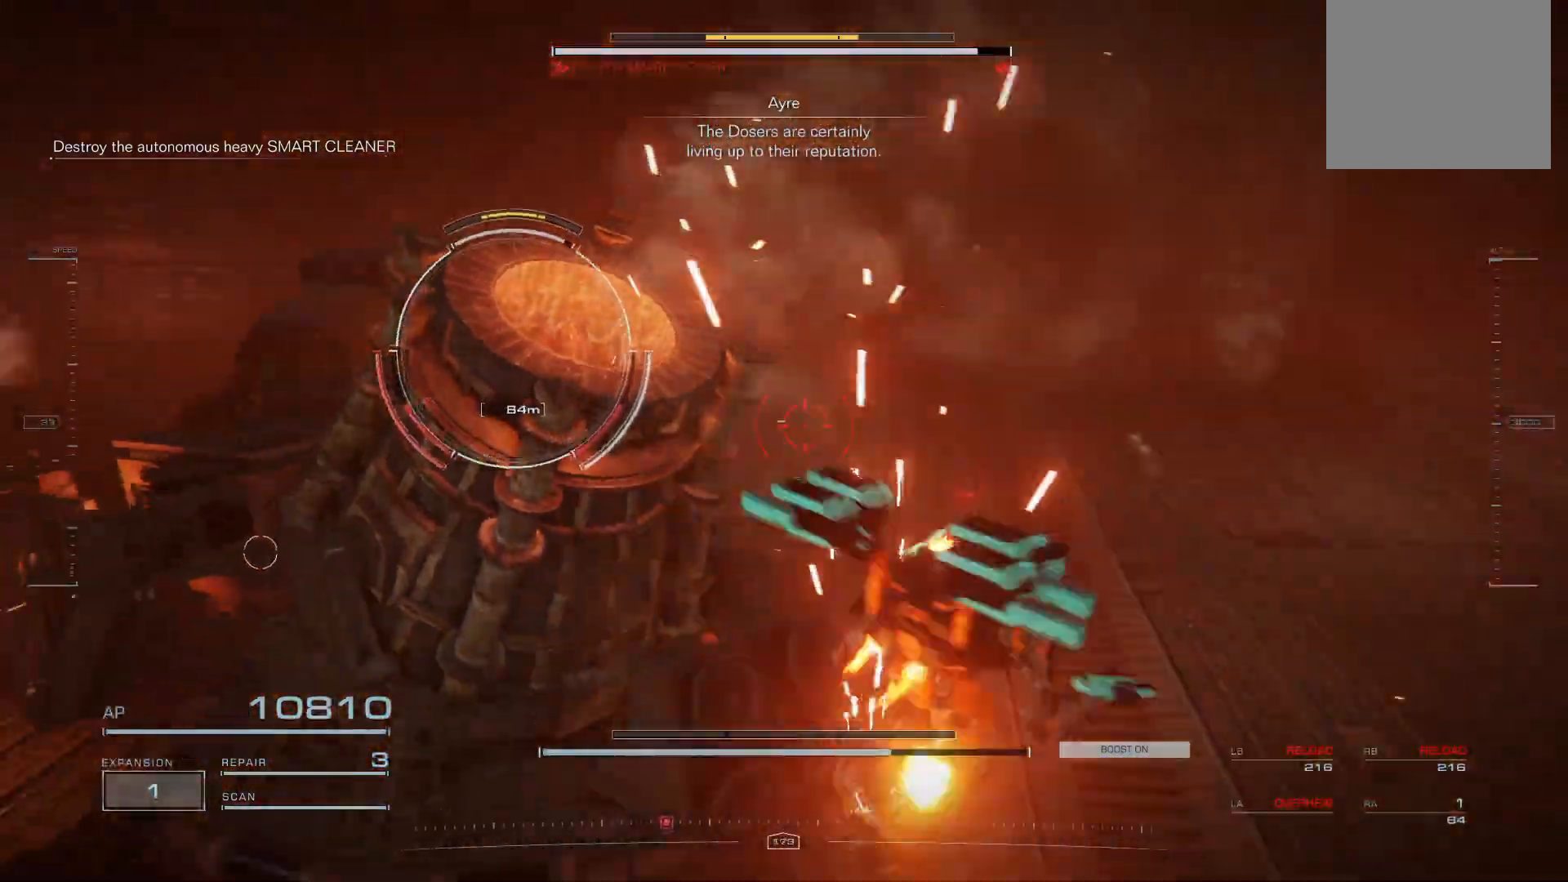
{"buttons": ["A", "R2"], "left_stick": "up-left", "events": [[40, "R2", "down"], [160, "R2", "up"], [260, "R2", "down"], [360, "R2", "up"], [480, "R2", "down"]]}
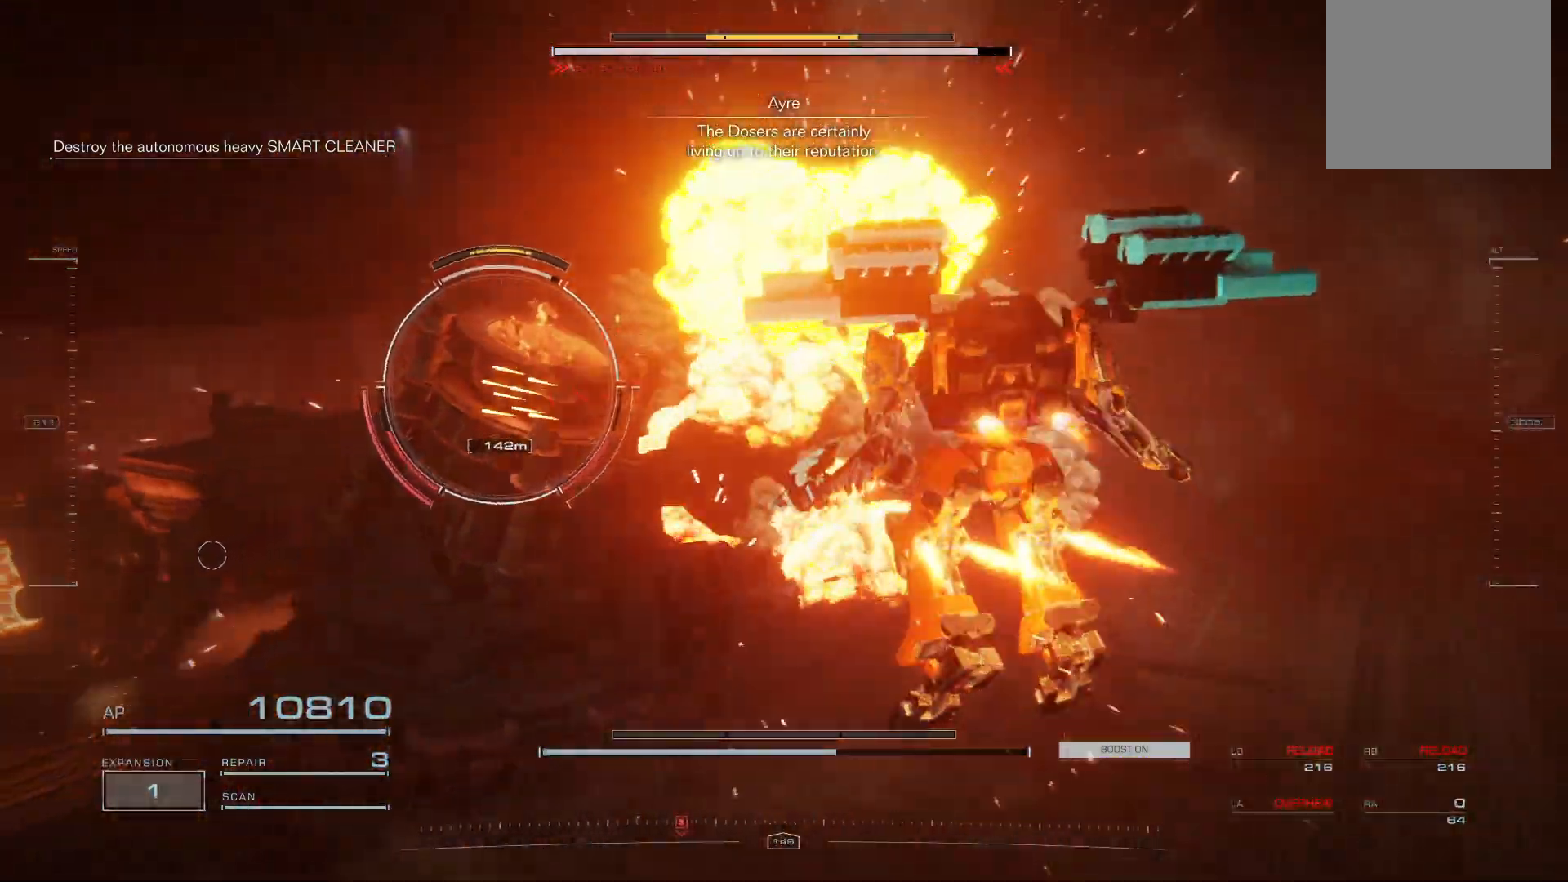
{"buttons": [], "left_stick": "up-left", "events": [[60, "R2", "up"], [260, "A", "up"]]}
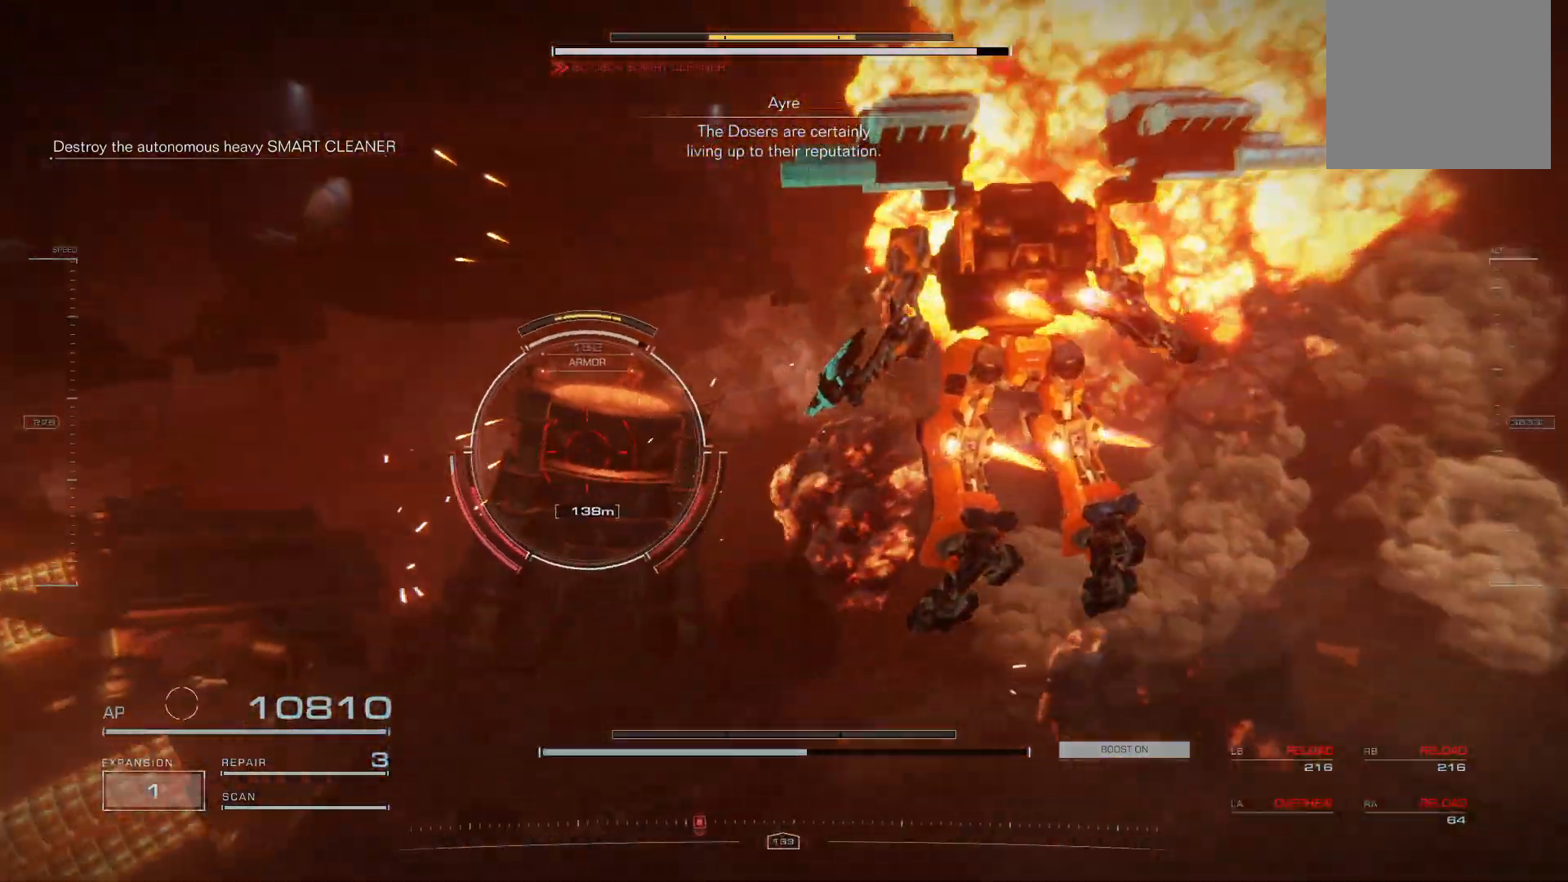
{"buttons": [], "left_stick": "up-left", "events": [[100, "R2", "down"], [180, "R2", "up"], [300, "R2", "down"], [380, "R2", "up"]]}
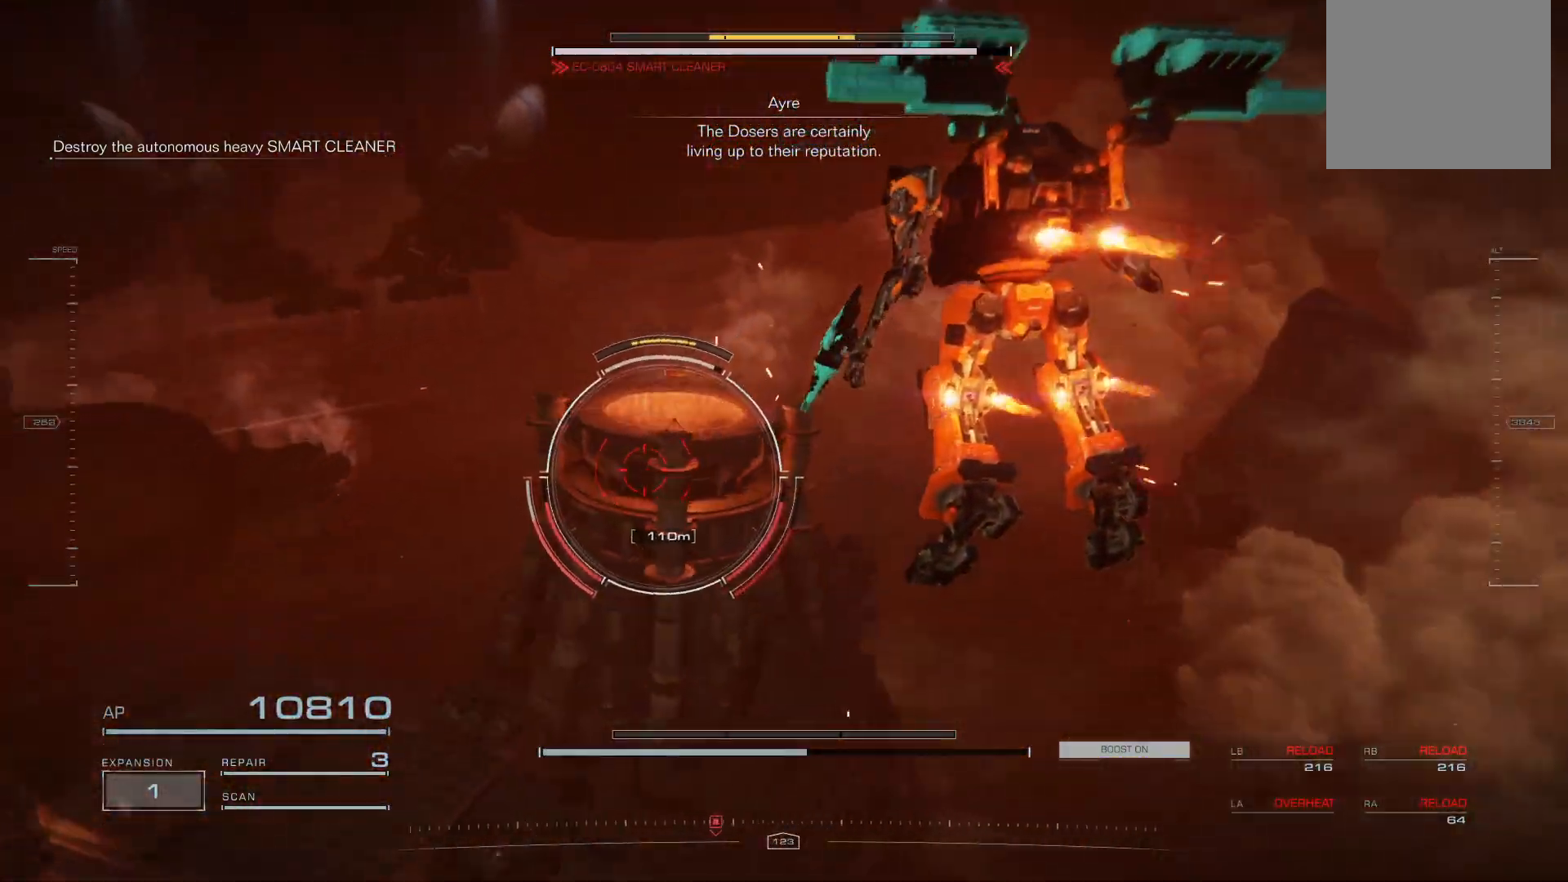
{"buttons": [], "left_stick": "left", "events": [[20, "R2", "down"], [80, "R2", "up"], [260, "R2", "down"], [360, "R2", "up"], [460, "left_stick", "left"]]}
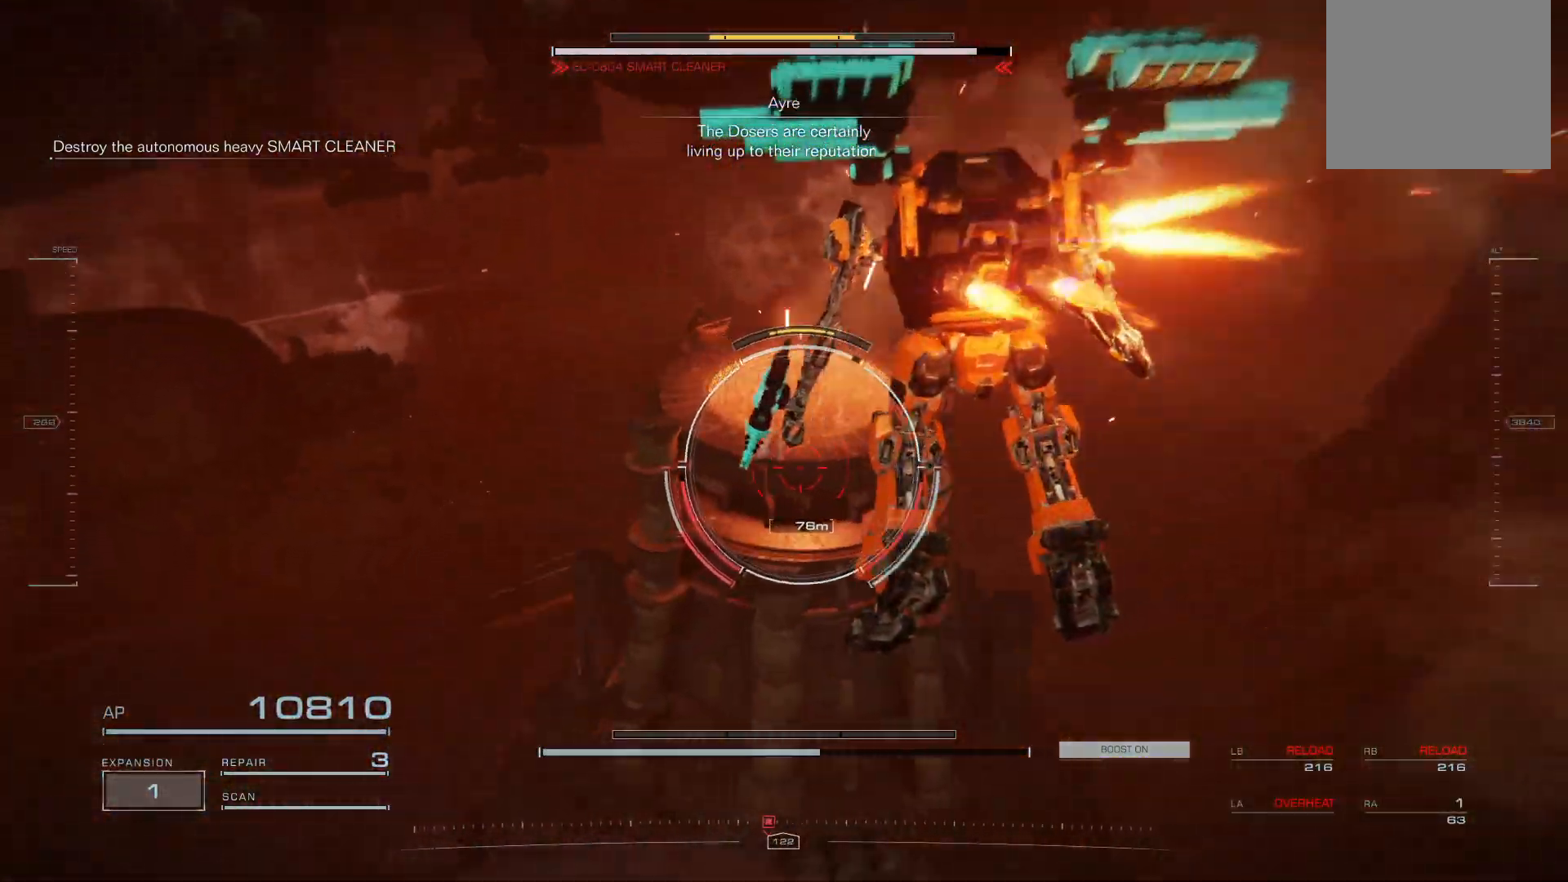
{"buttons": [], "left_stick": "up-left", "events": [[260, "R2", "down"], [260, "left_stick", "up-left"], [360, "R2", "up"]]}
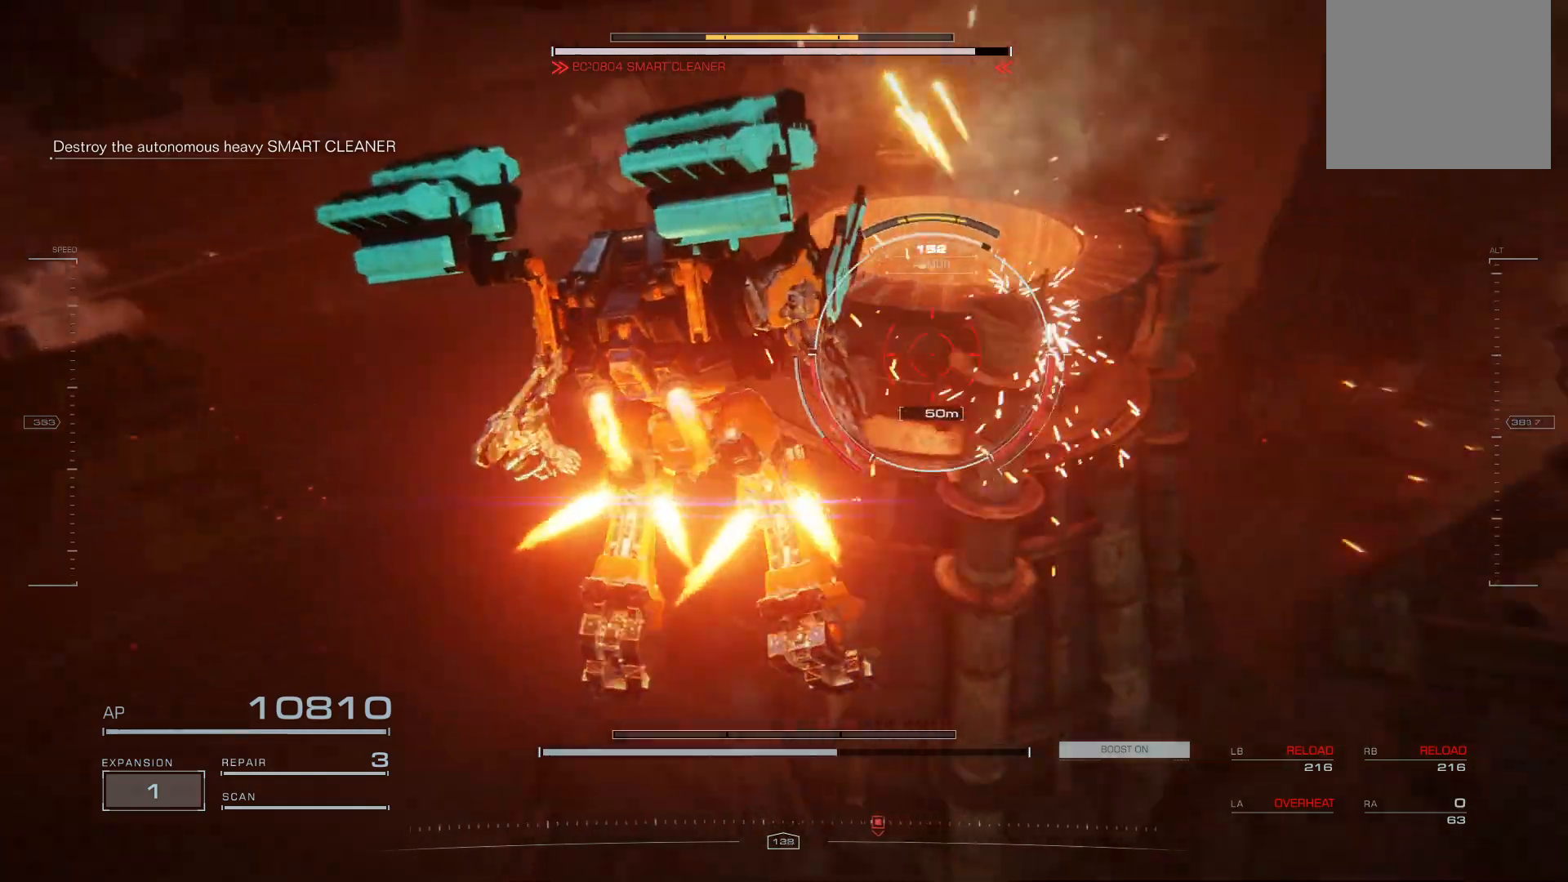
{"buttons": ["A"], "left_stick": "up", "events": [[360, "A", "down"], [420, "left_stick", "up"]]}
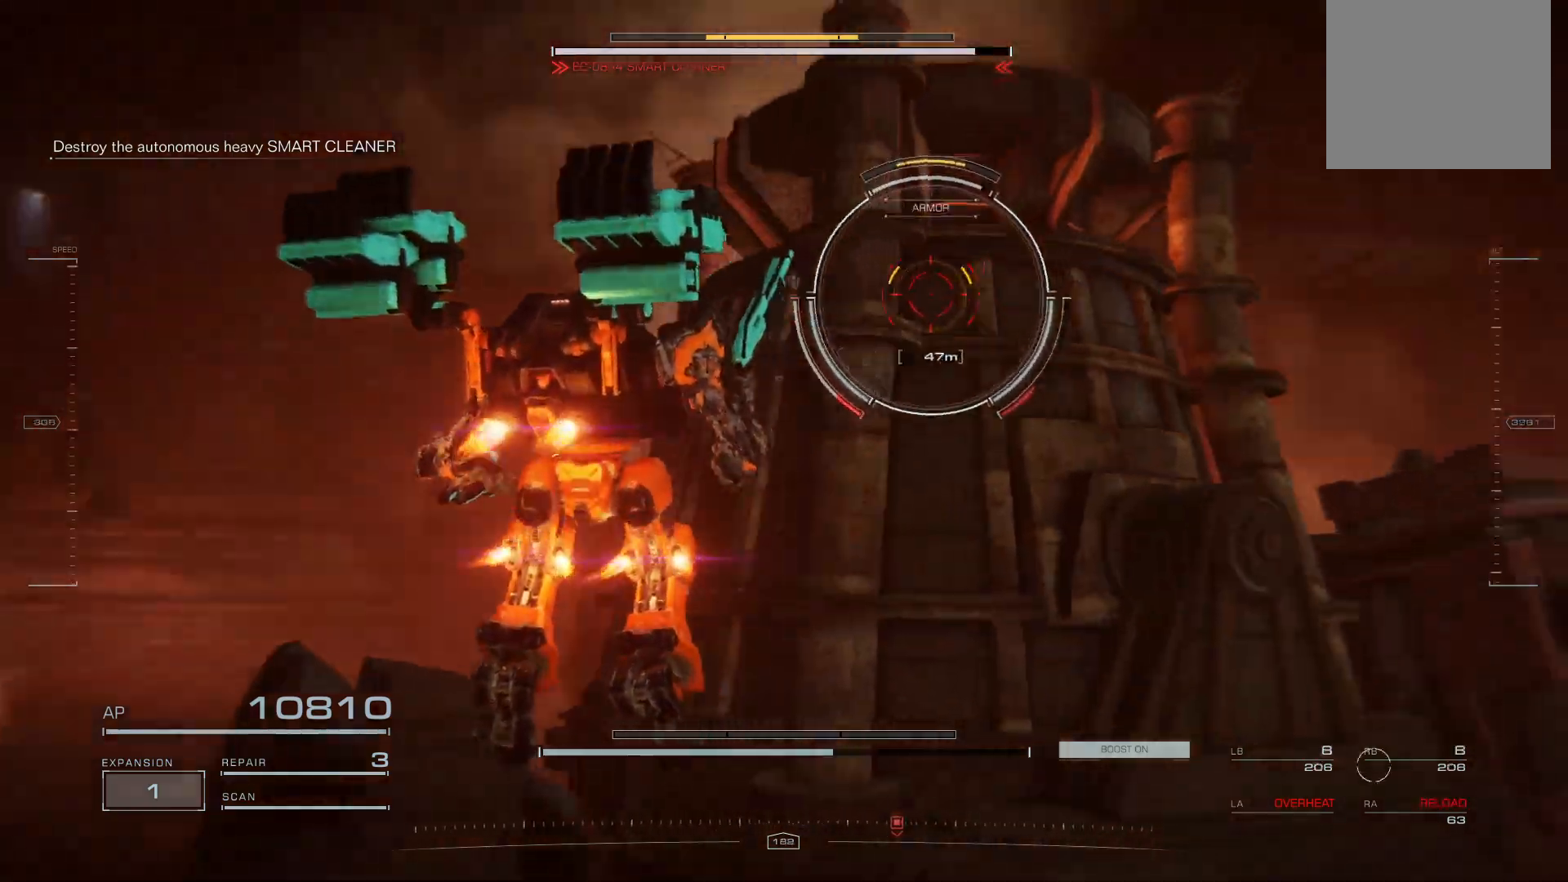
{"buttons": ["A", "L1", "R1"], "left_stick": "up", "events": [[460, "L1", "down"], [480, "R1", "down"]]}
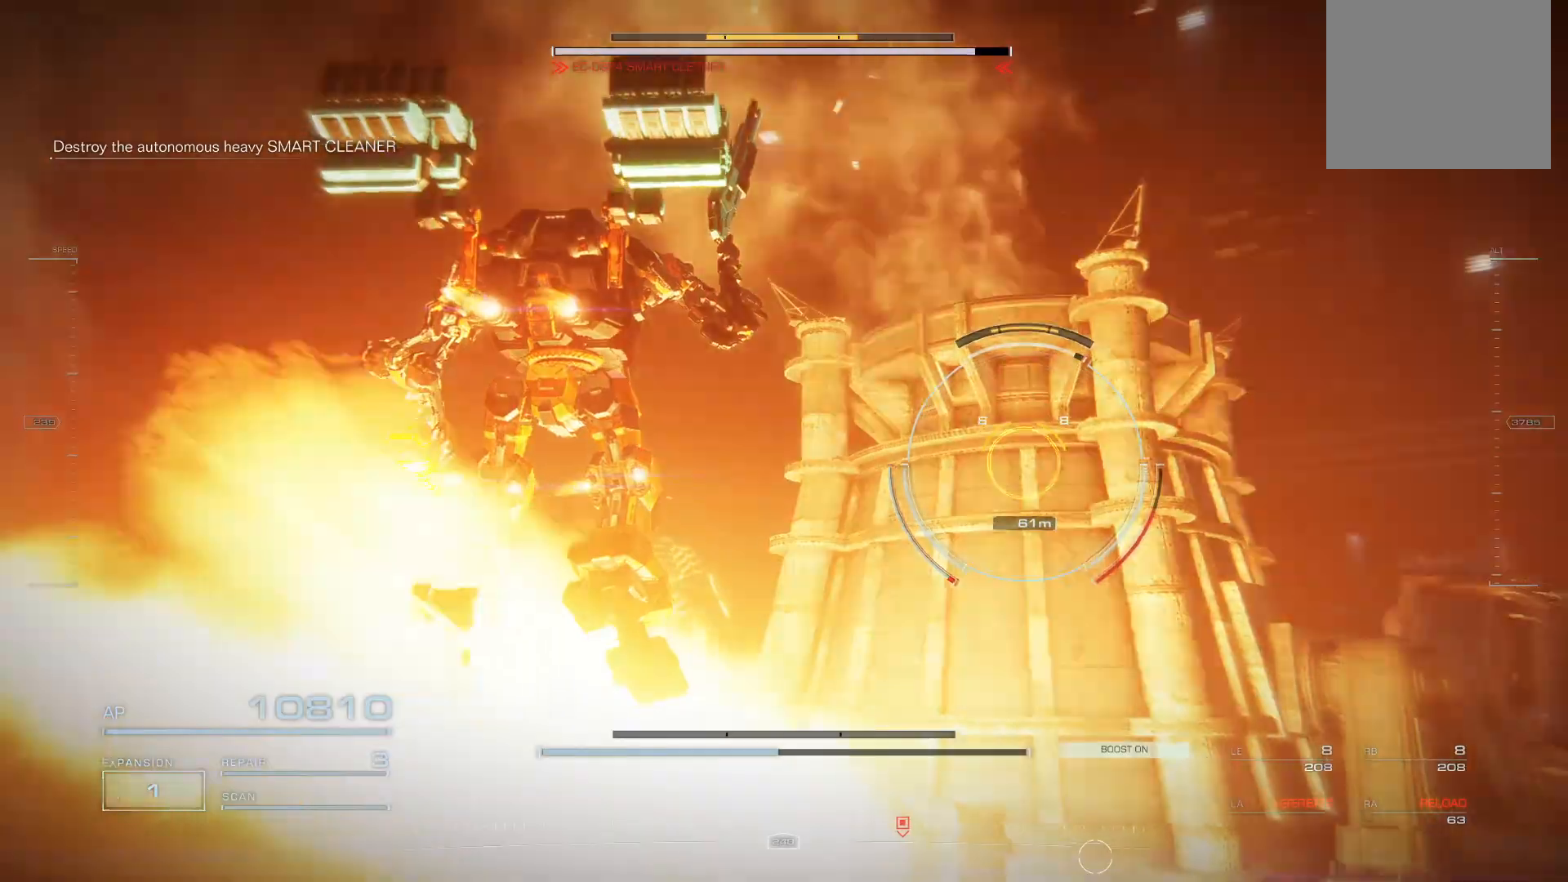
{"buttons": ["R2"], "left_stick": "up", "events": [[100, "R1", "up"], [140, "L1", "up"], [260, "A", "up"], [480, "R2", "down"]]}
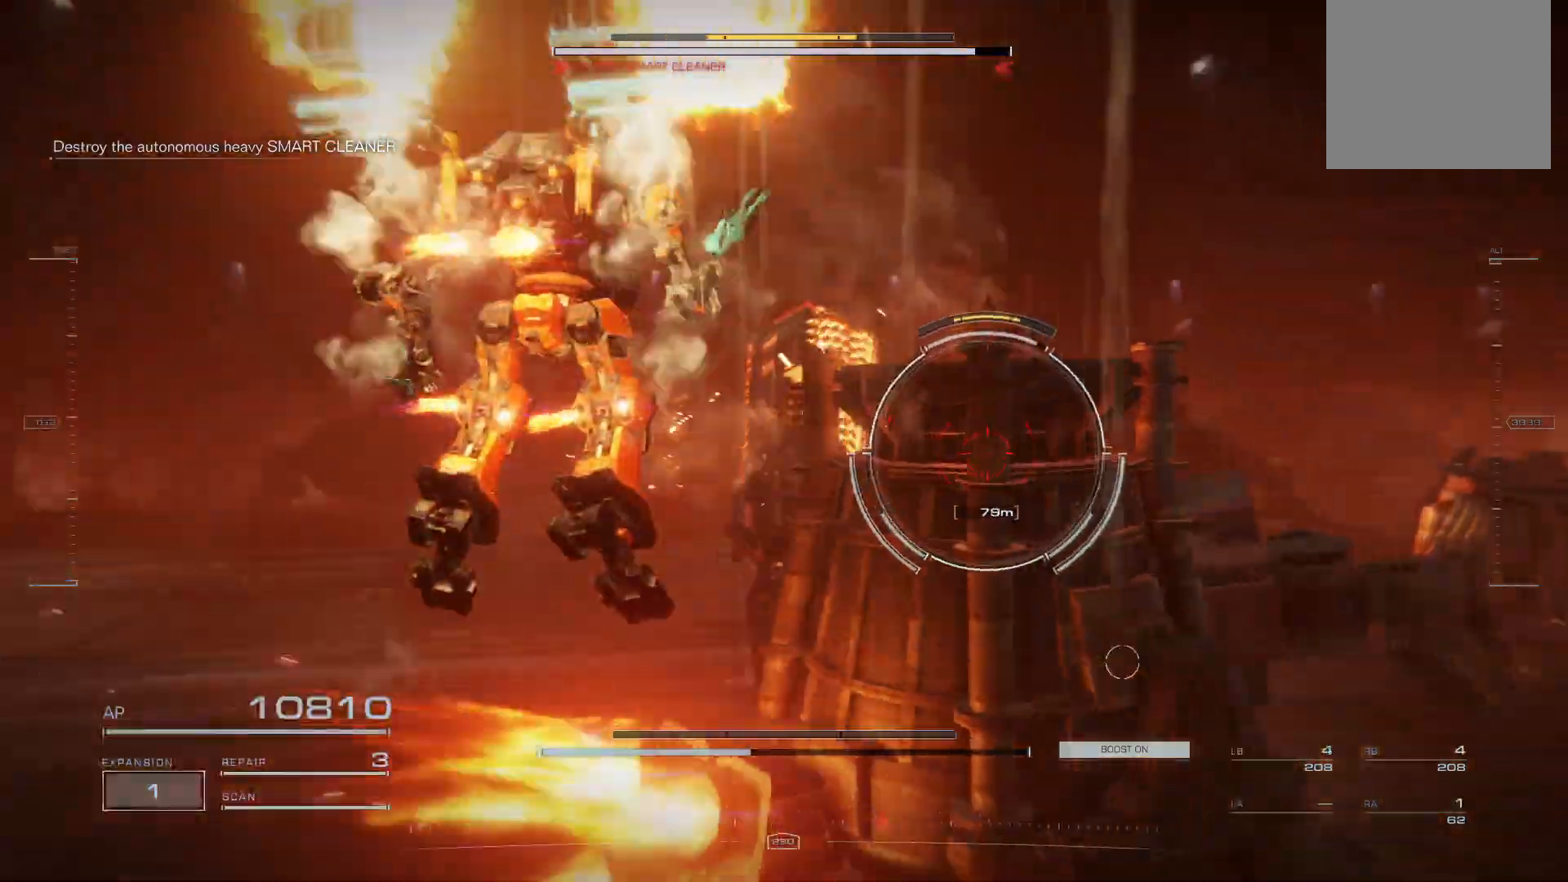
{"buttons": [], "left_stick": "up", "events": [[100, "R2", "up"]]}
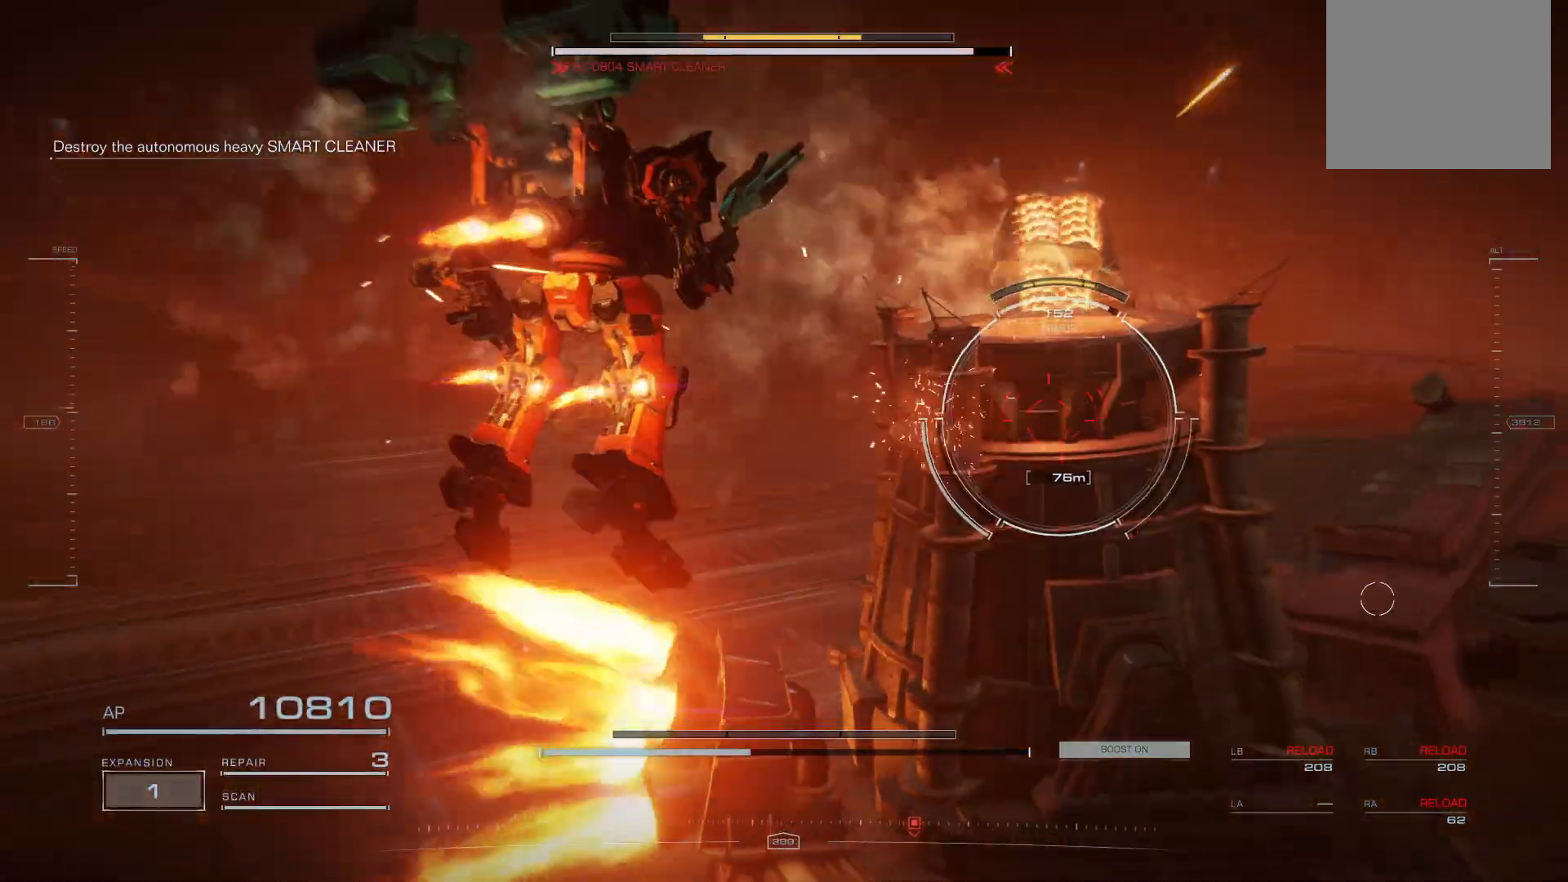
{"buttons": ["L2"], "left_stick": "up", "events": [[340, "L2", "down"]]}
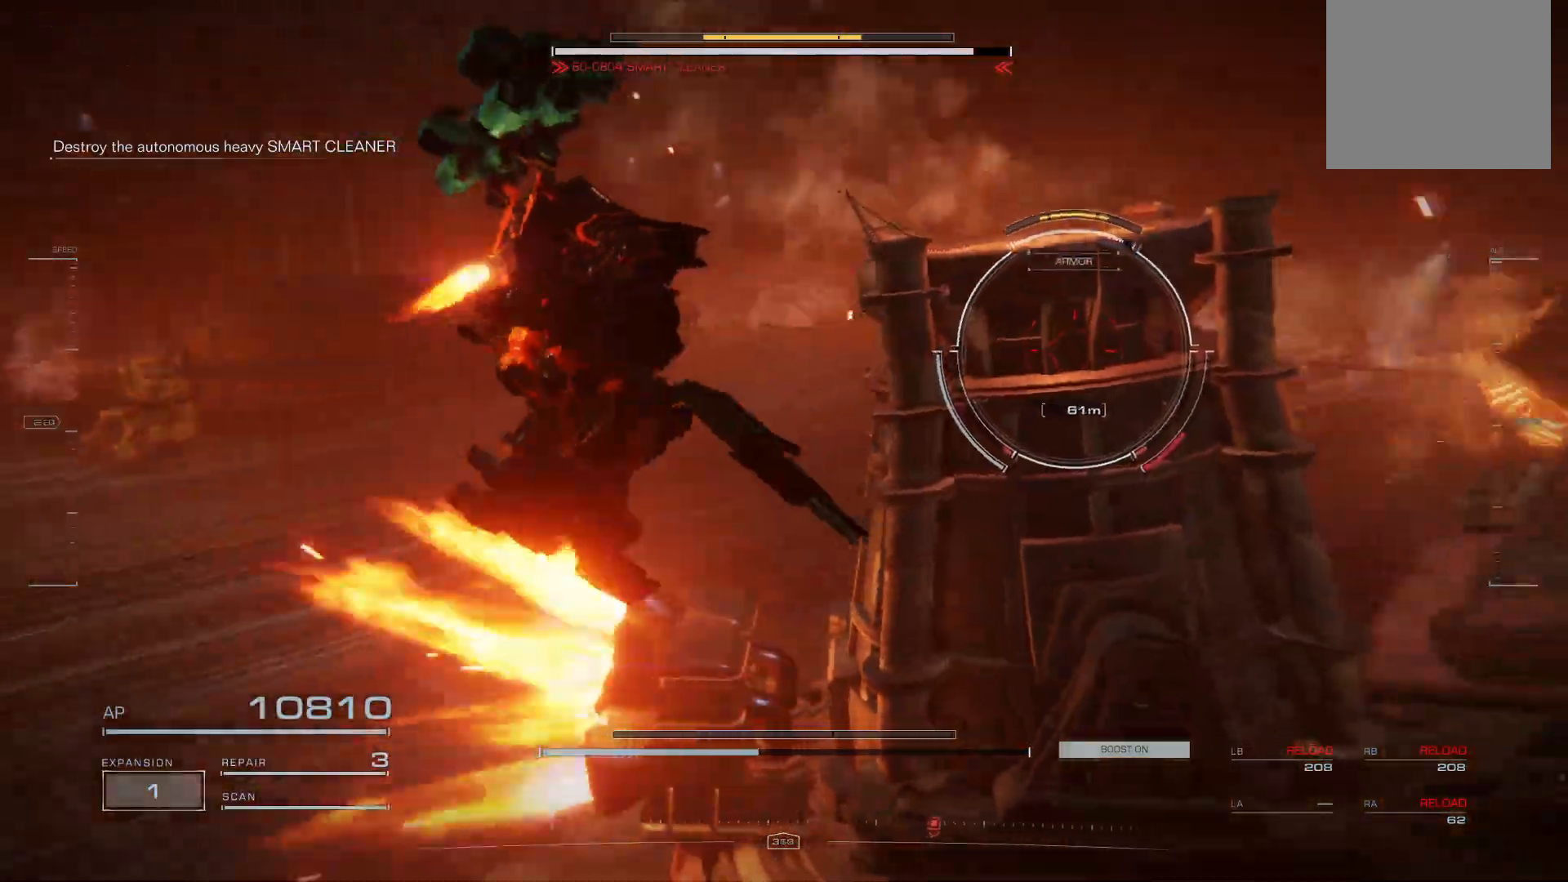
{"buttons": ["L2"], "left_stick": "up", "events": []}
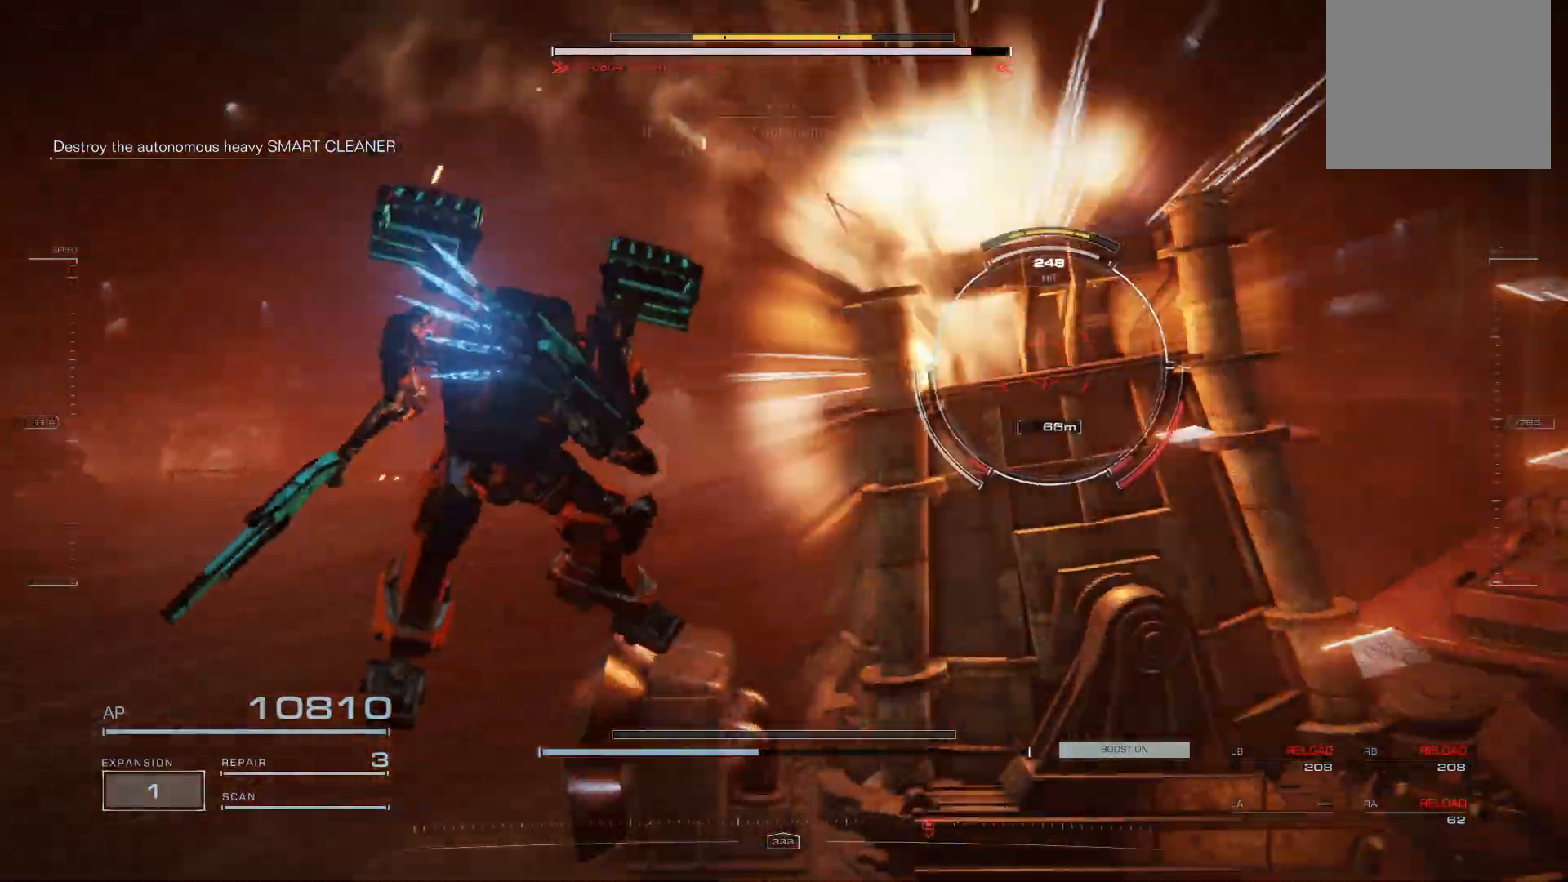
{"buttons": ["L2"], "left_stick": "up", "events": []}
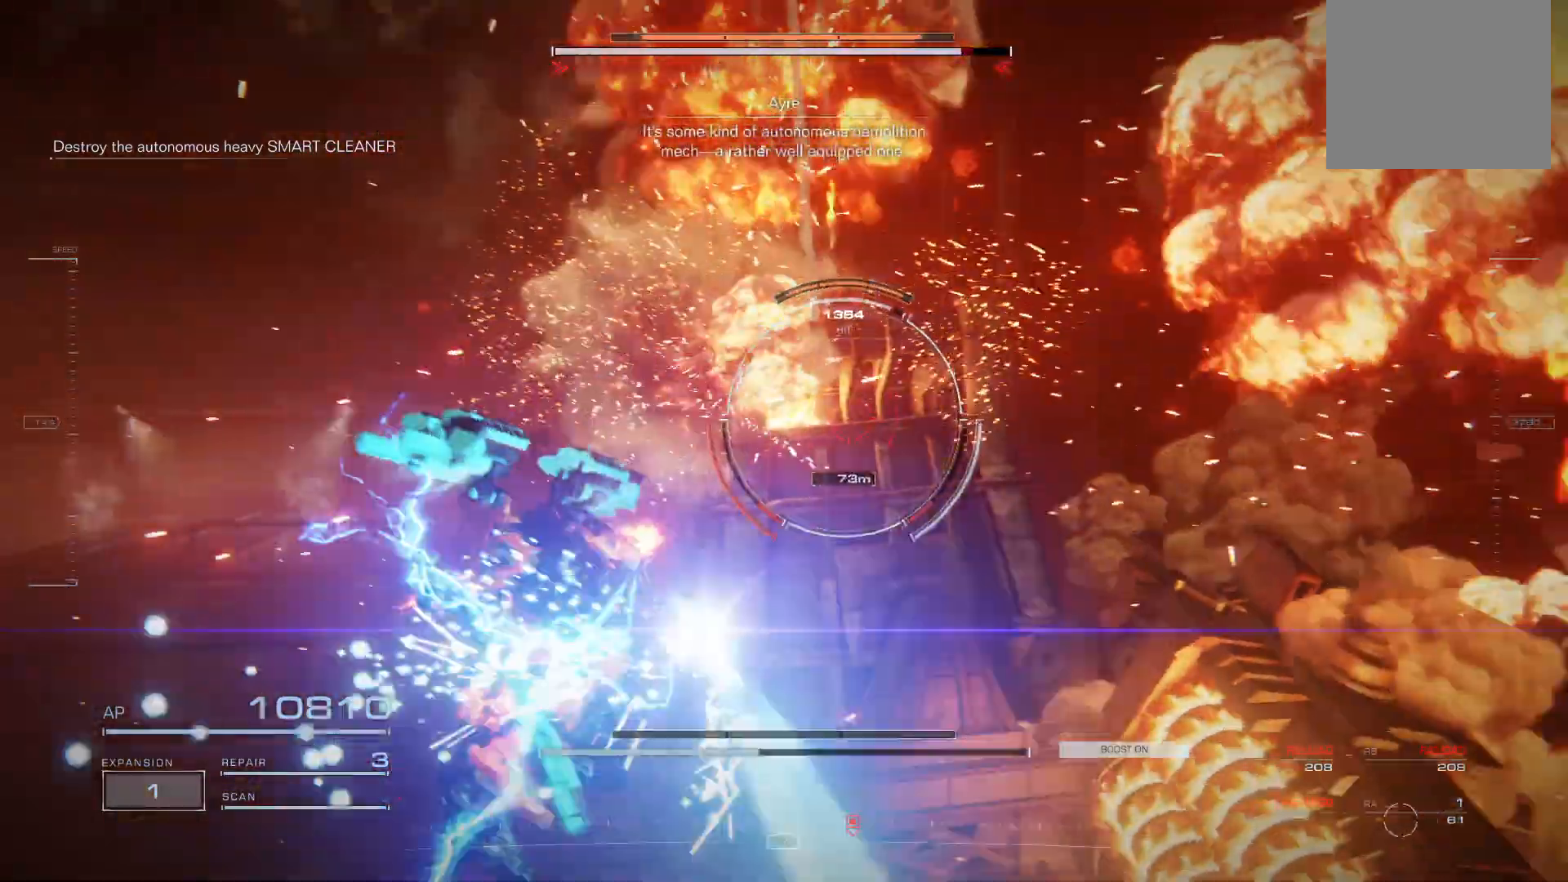
{"buttons": [], "left_stick": "up", "events": [[320, "L2", "up"]]}
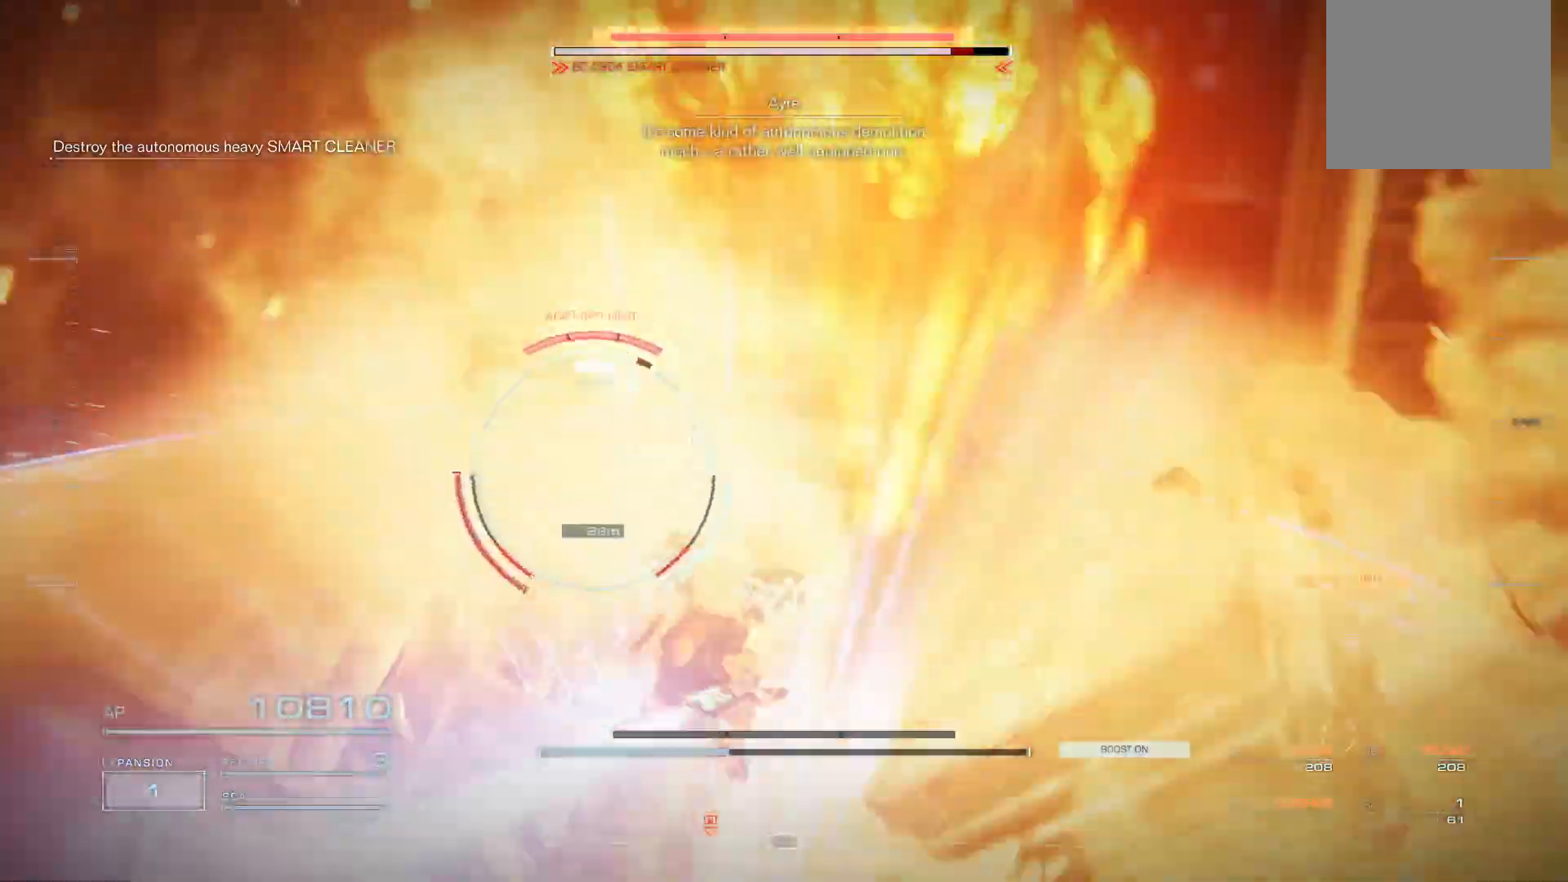
{"buttons": [], "left_stick": "up", "events": []}